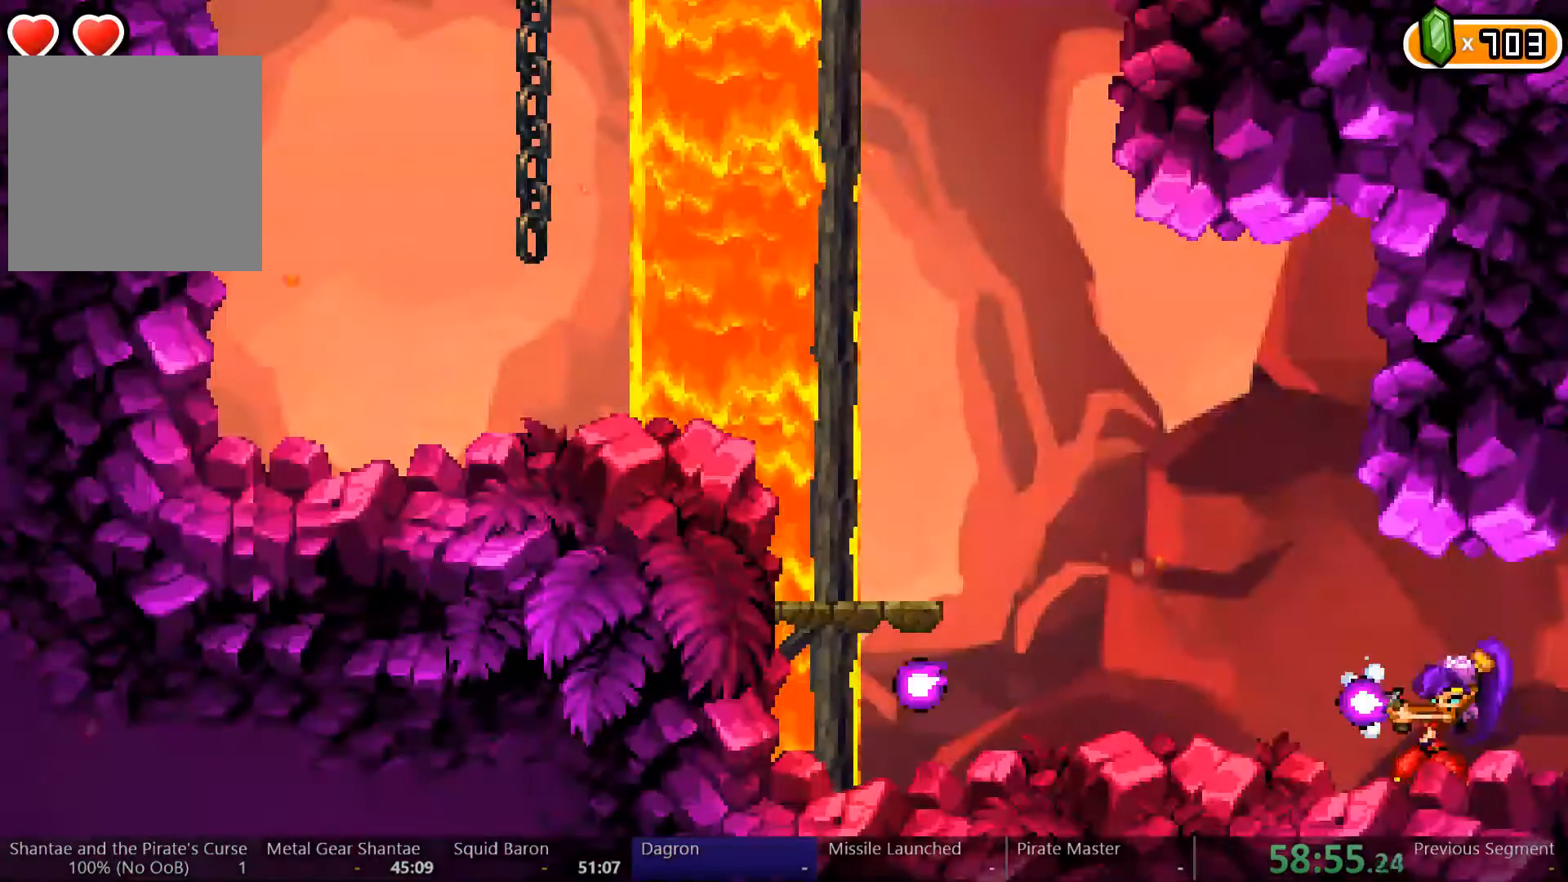
Gameplay with a controller (Xbox layout); each line is a JSON object with the inputs held at the frame after it. "events" lists button and stick changes between this image and that frame as [ms after this image, input, new state], when the widget could be followed in between. Not read: L3 R3.
{"buttons": [], "left_stick": "center", "right_stick": "center", "events": [[67, "B", "up"], [100, "B", "down"], [200, "B", "up"], [267, "B", "down"], [333, "B", "up"], [400, "B", "down"], [500, "B", "up"]]}
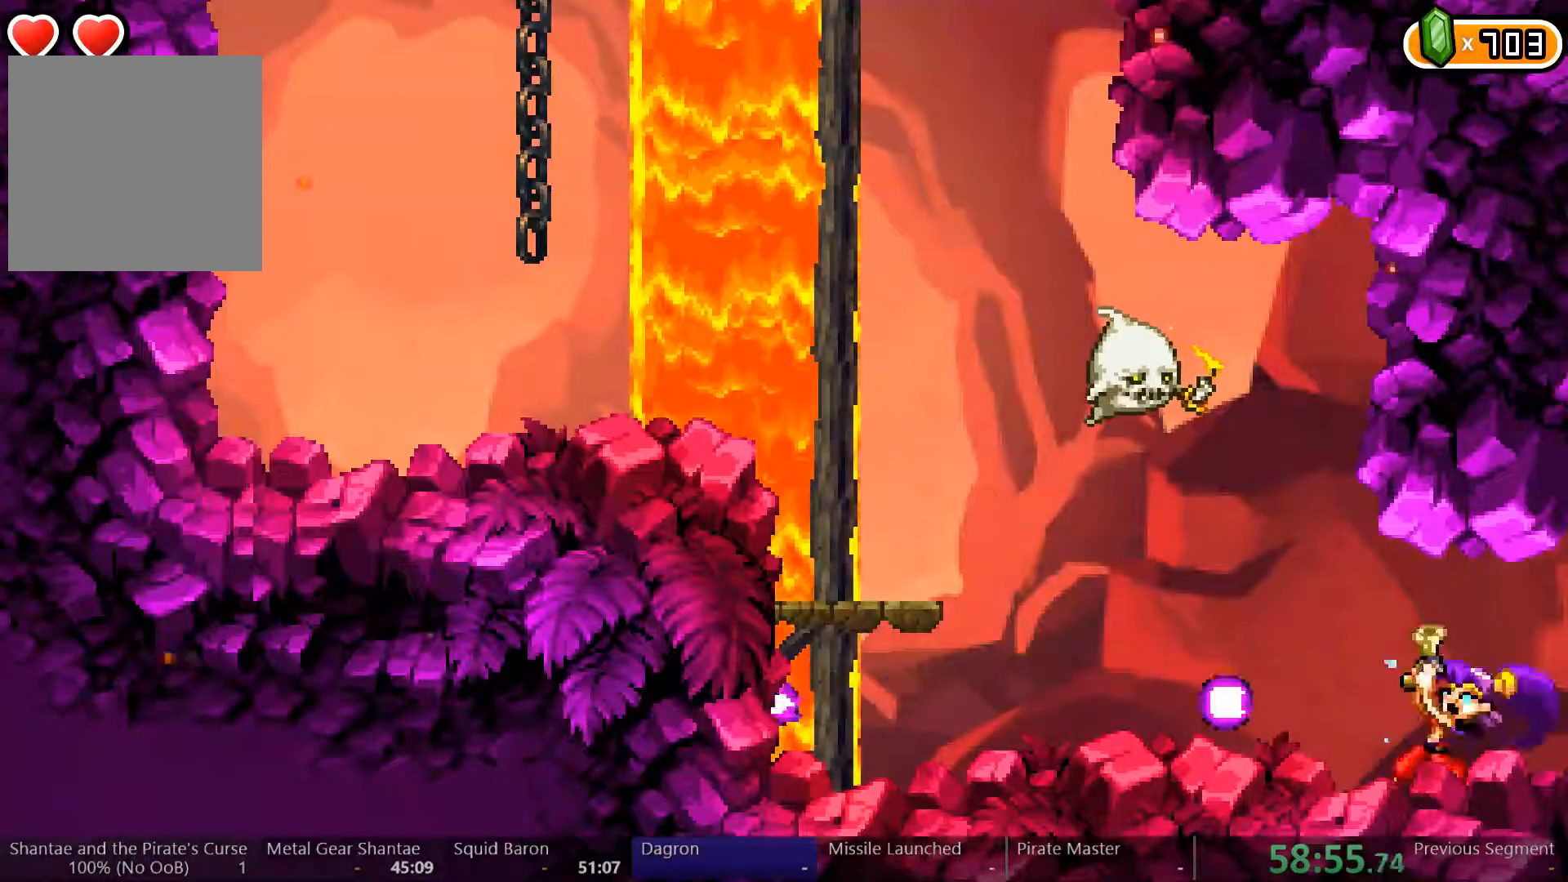
{"buttons": ["Y"], "left_stick": "center", "right_stick": "center", "events": [[200, "Y", "down"]]}
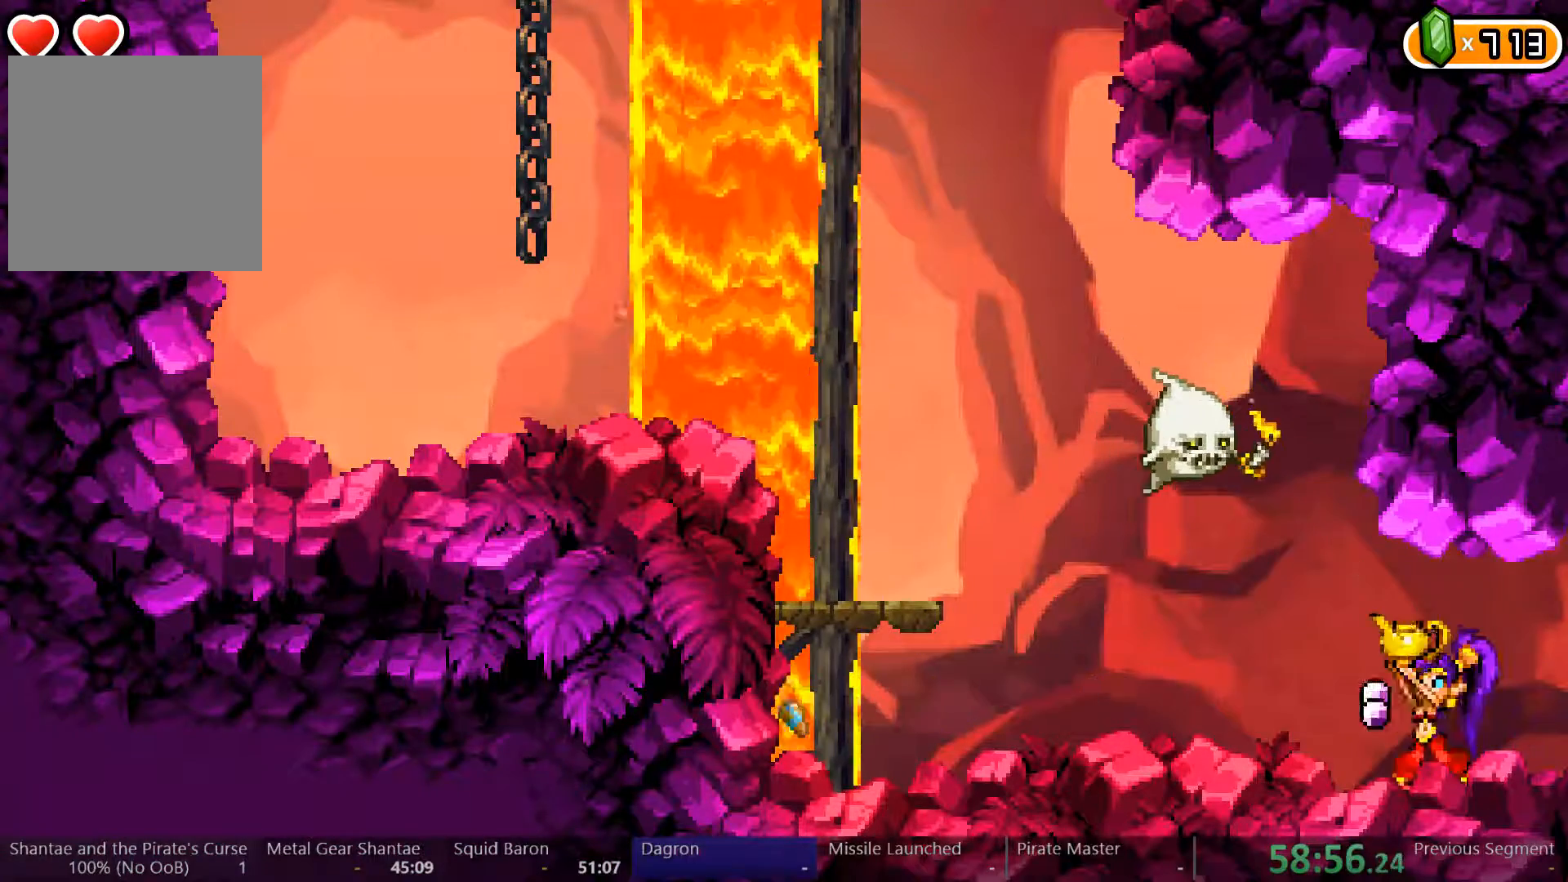
{"buttons": ["Y"], "left_stick": "center", "right_stick": "center", "events": []}
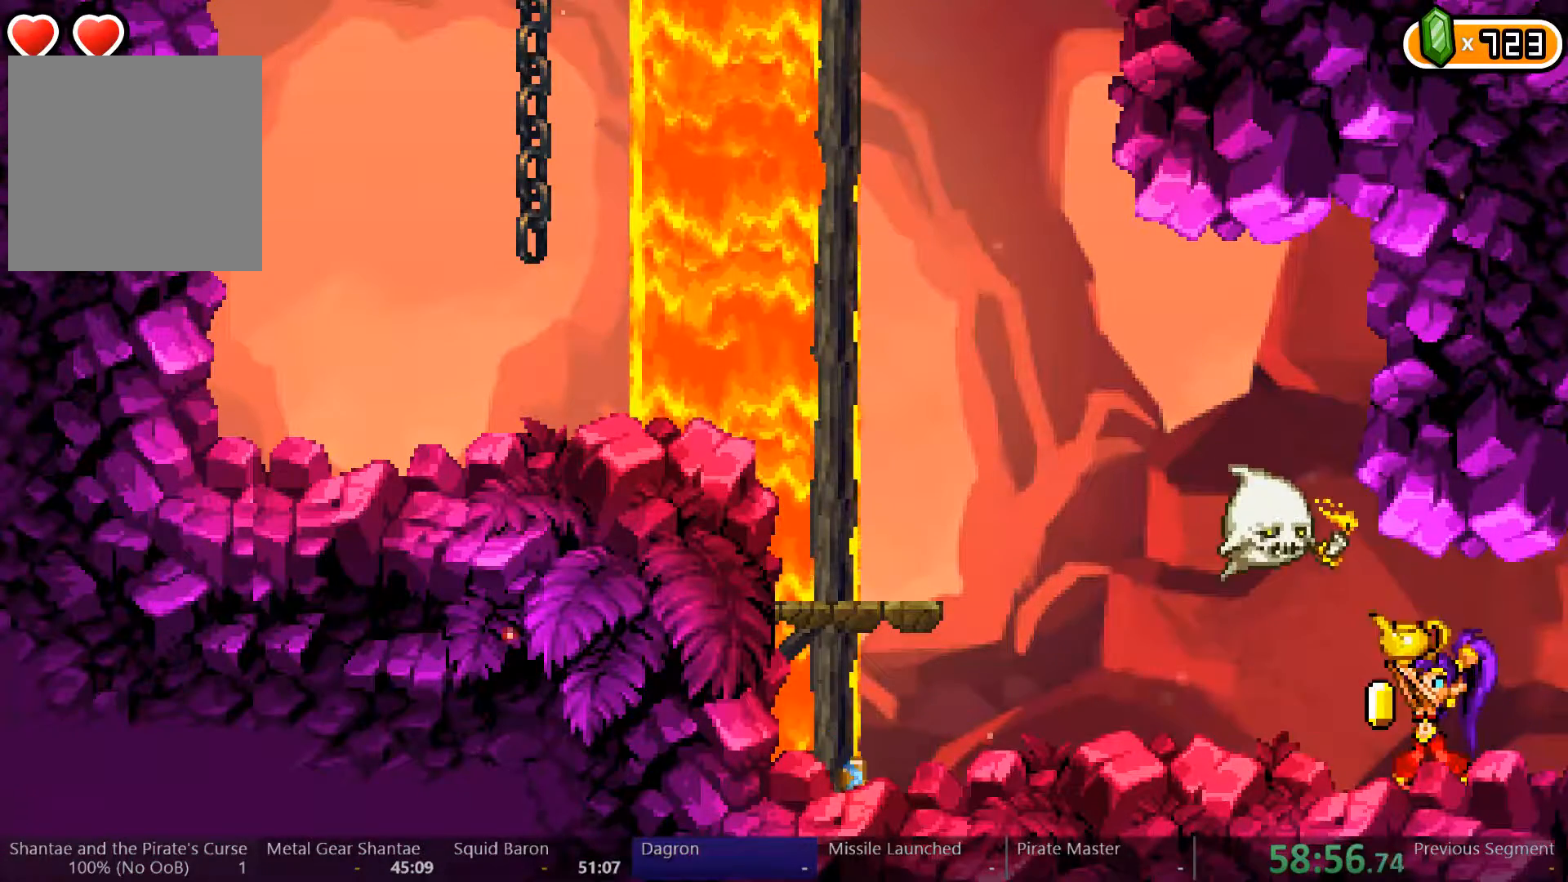
{"buttons": ["DPAD_RIGHT"], "left_stick": "center", "right_stick": "center", "events": [[233, "DPAD_RIGHT", "down"], [267, "Y", "up"]]}
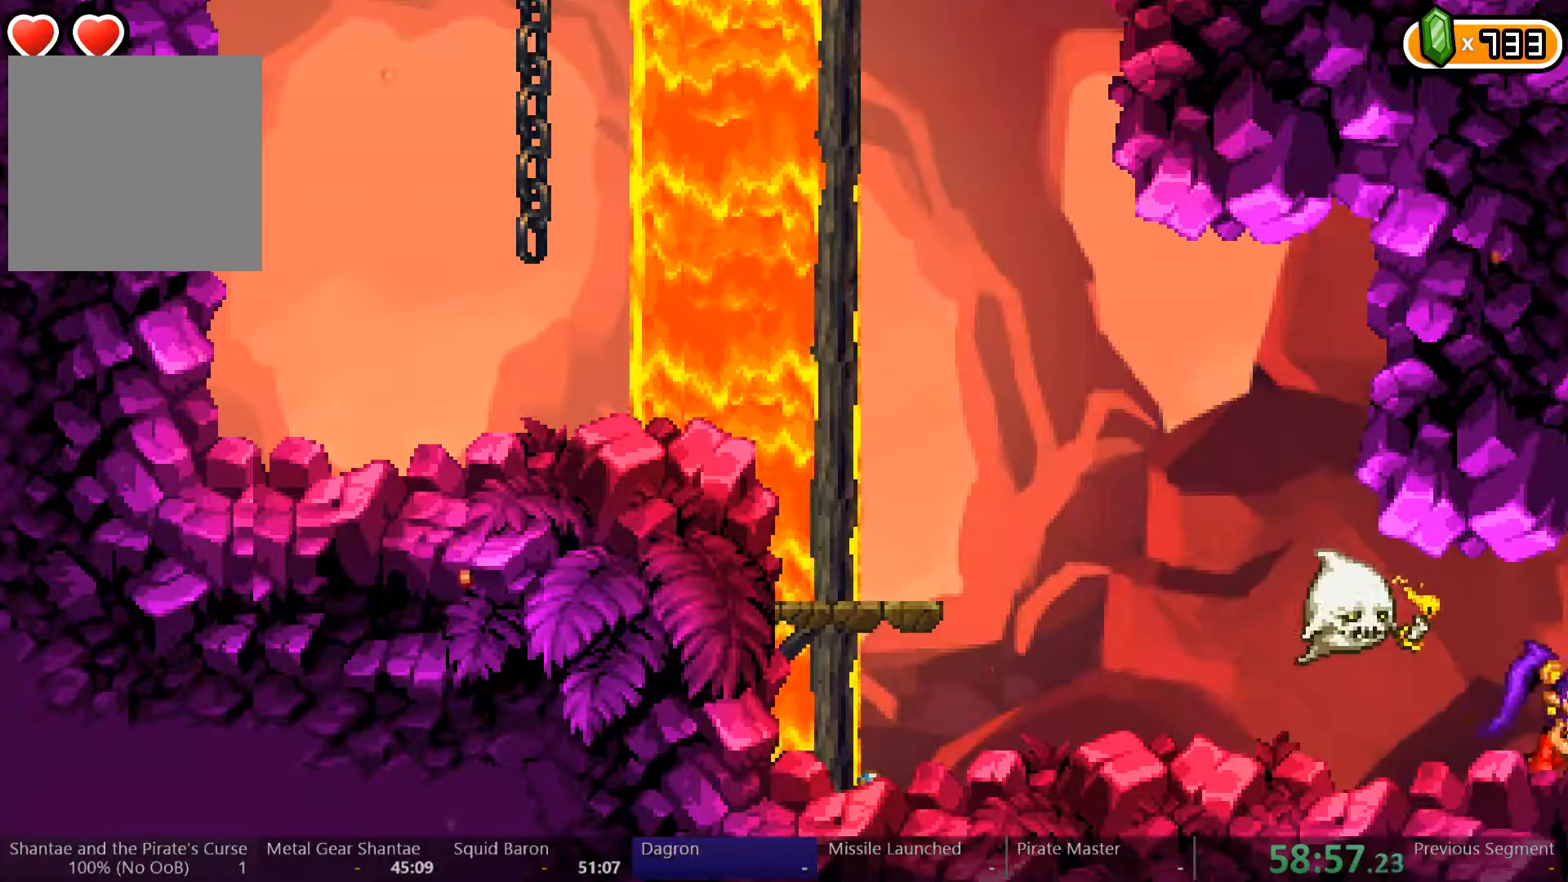
{"buttons": ["DPAD_LEFT"], "left_stick": "center", "right_stick": "center", "events": [[200, "DPAD_RIGHT", "up"], [367, "DPAD_LEFT", "down"]]}
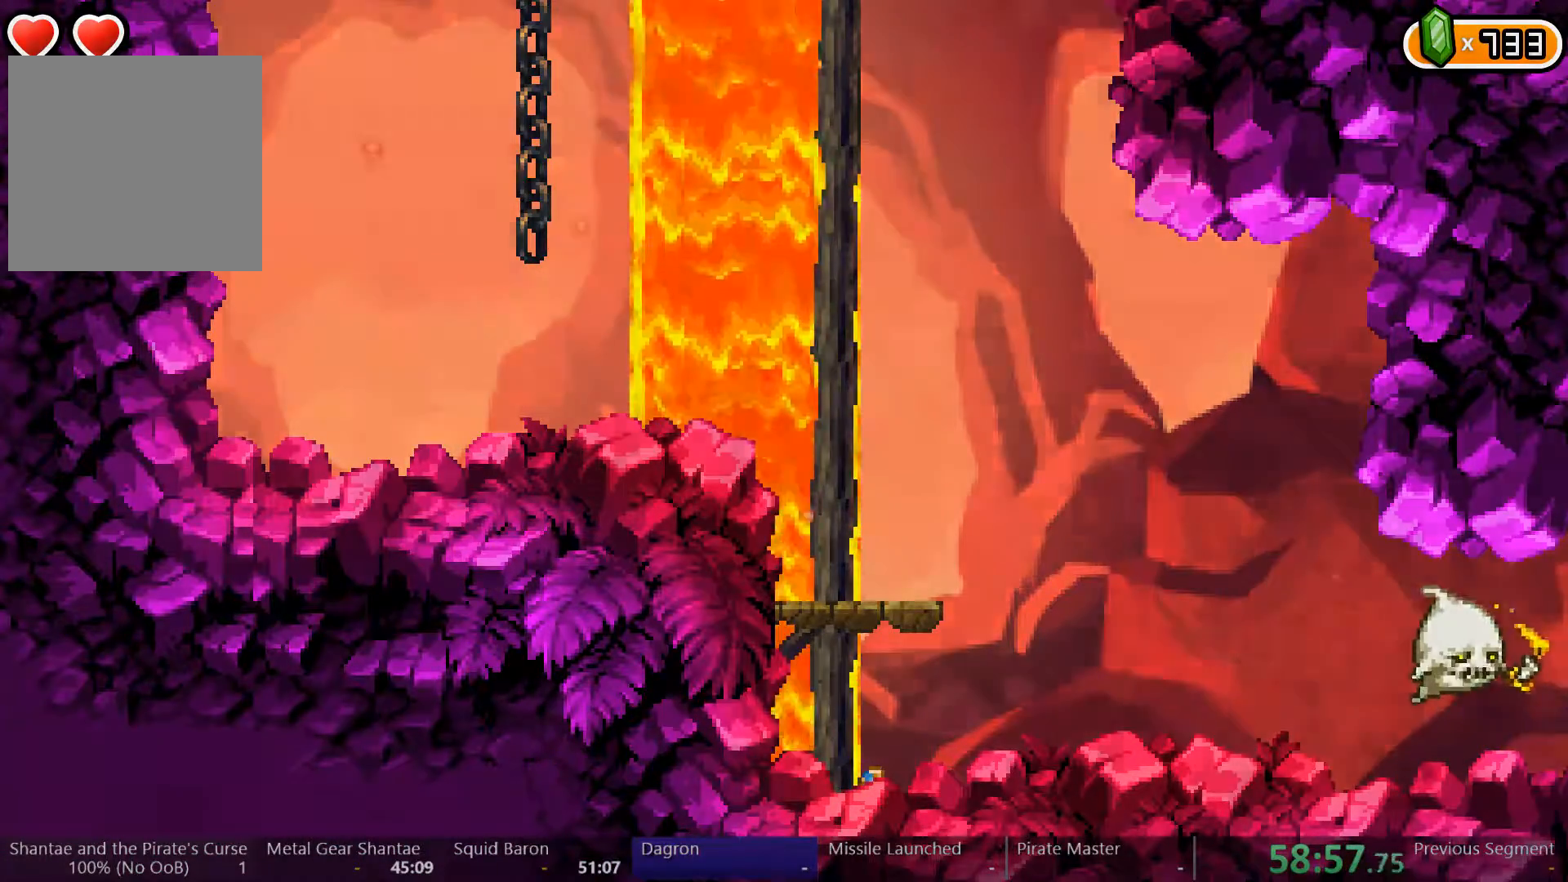
{"buttons": ["DPAD_LEFT"], "left_stick": "center", "right_stick": "center", "events": []}
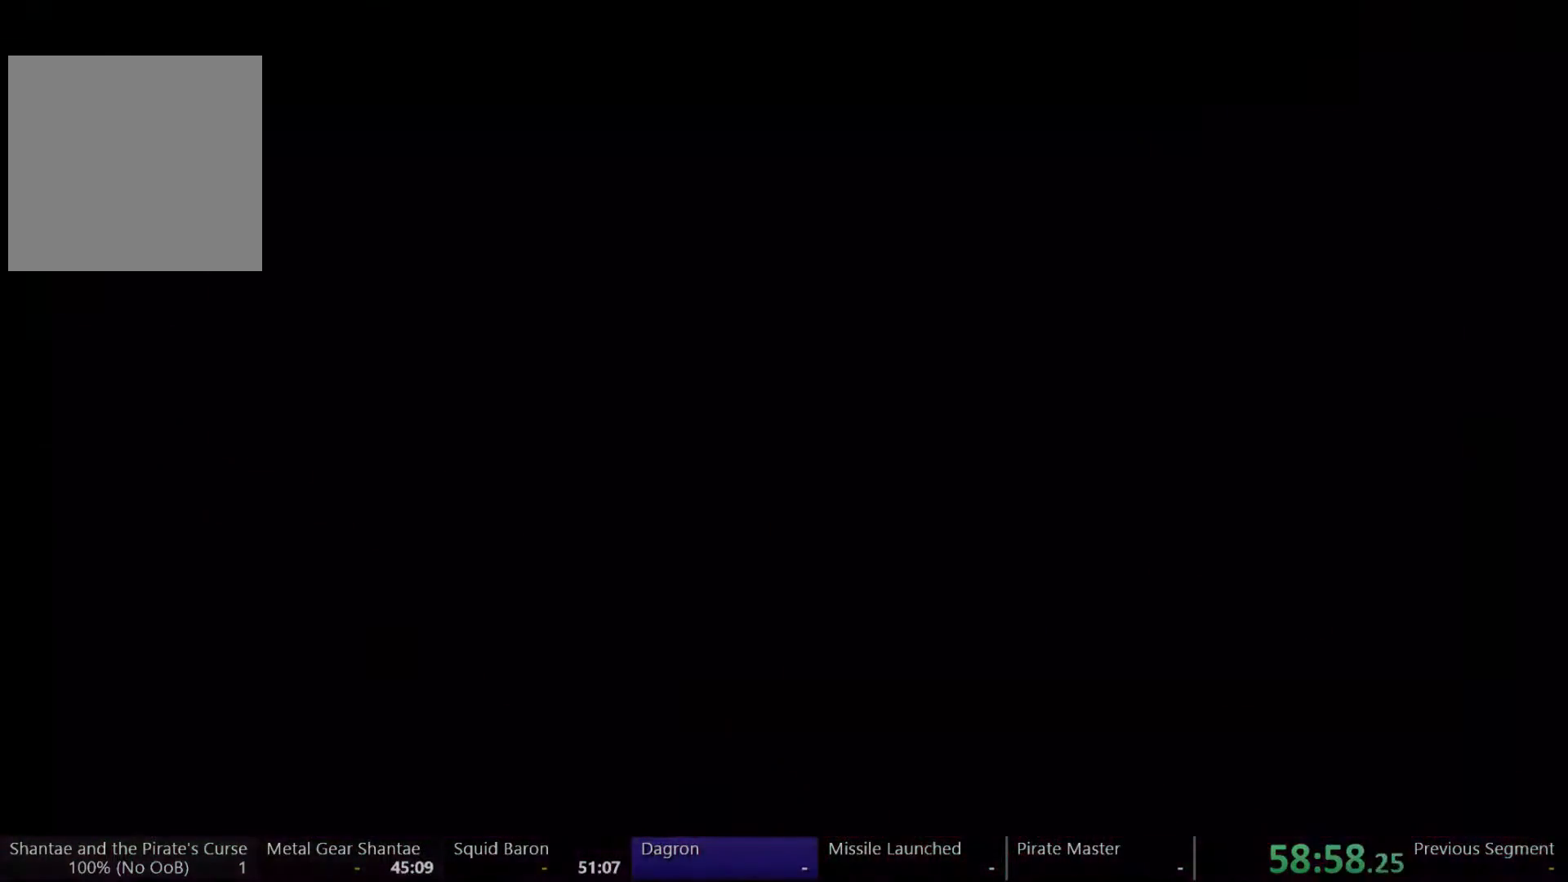
{"buttons": ["DPAD_LEFT"], "left_stick": "center", "right_stick": "center", "events": []}
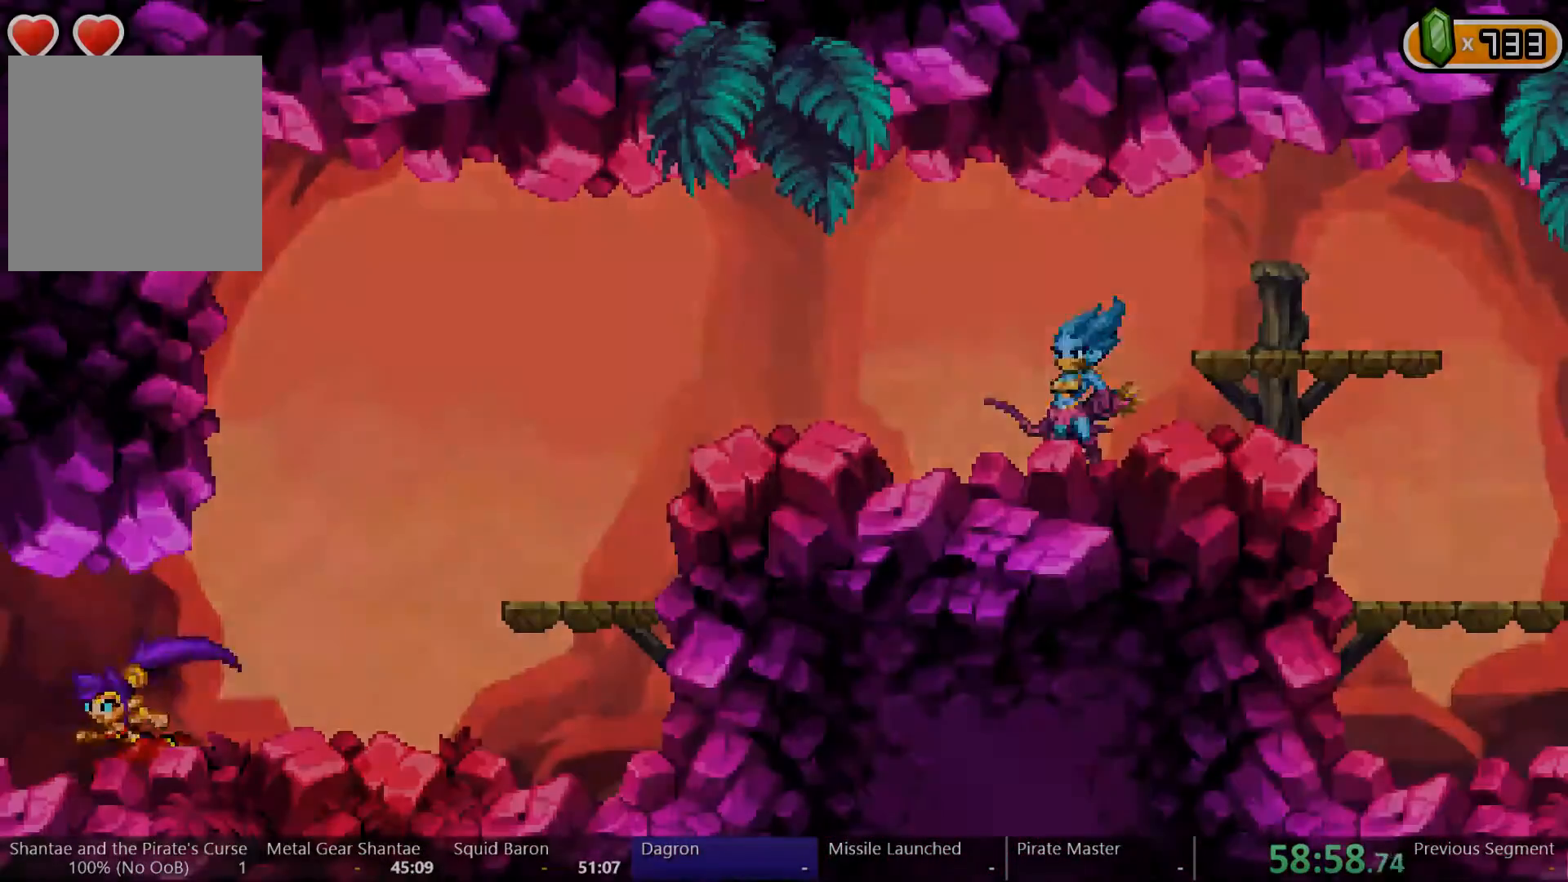
{"buttons": [], "left_stick": "center", "right_stick": "center", "events": [[400, "DPAD_LEFT", "up"]]}
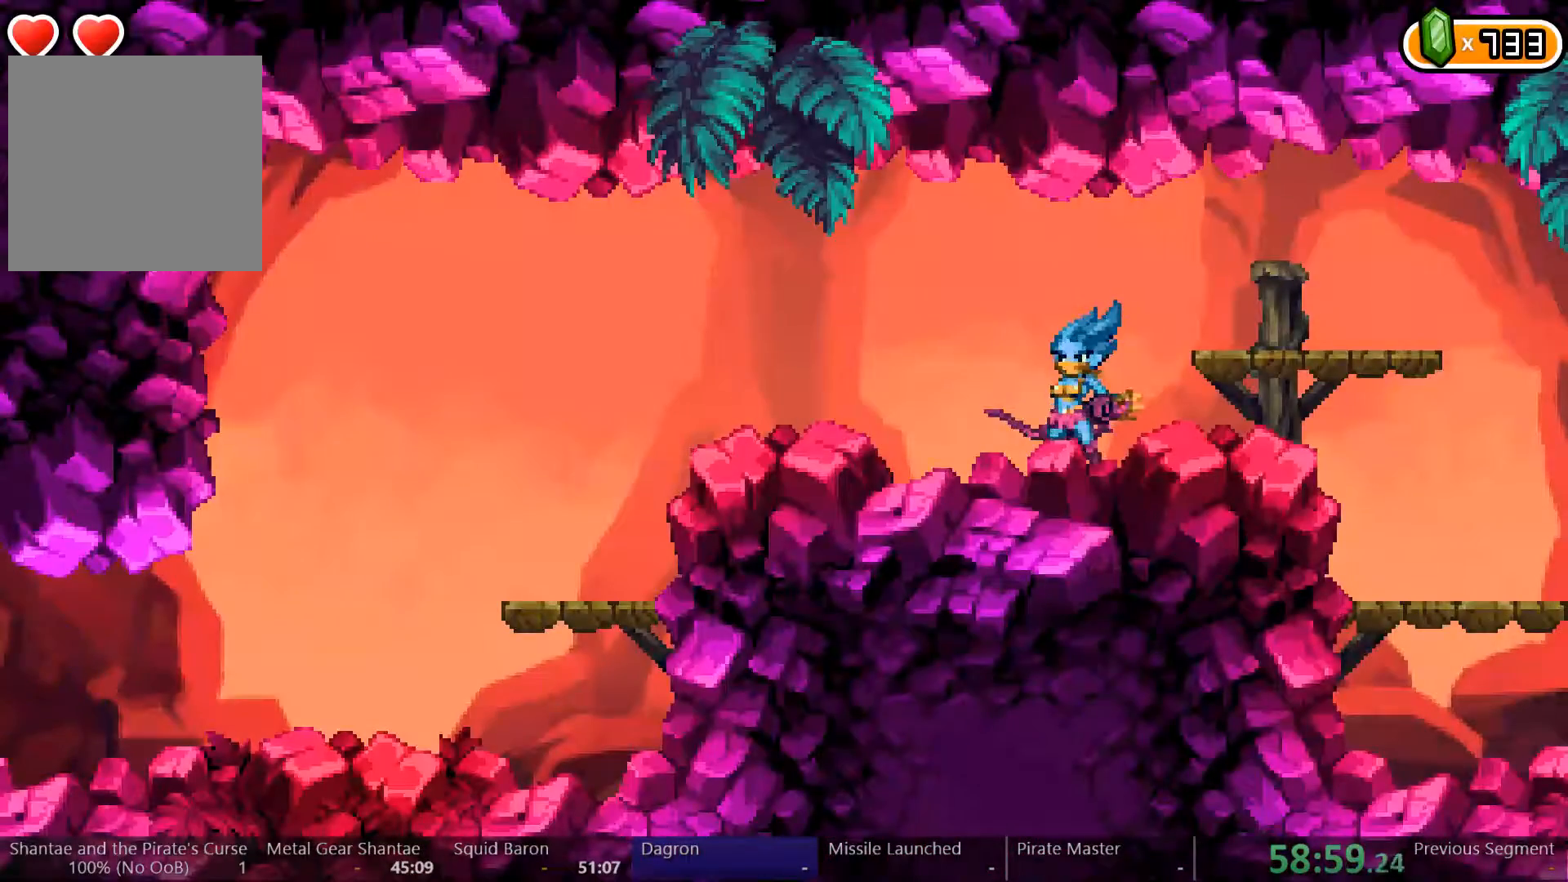
{"buttons": [], "left_stick": "center", "right_stick": "center", "events": [[33, "B", "down"], [67, "B", "up"], [133, "B", "down"], [333, "B", "up"], [400, "B", "down"], [467, "B", "up"]]}
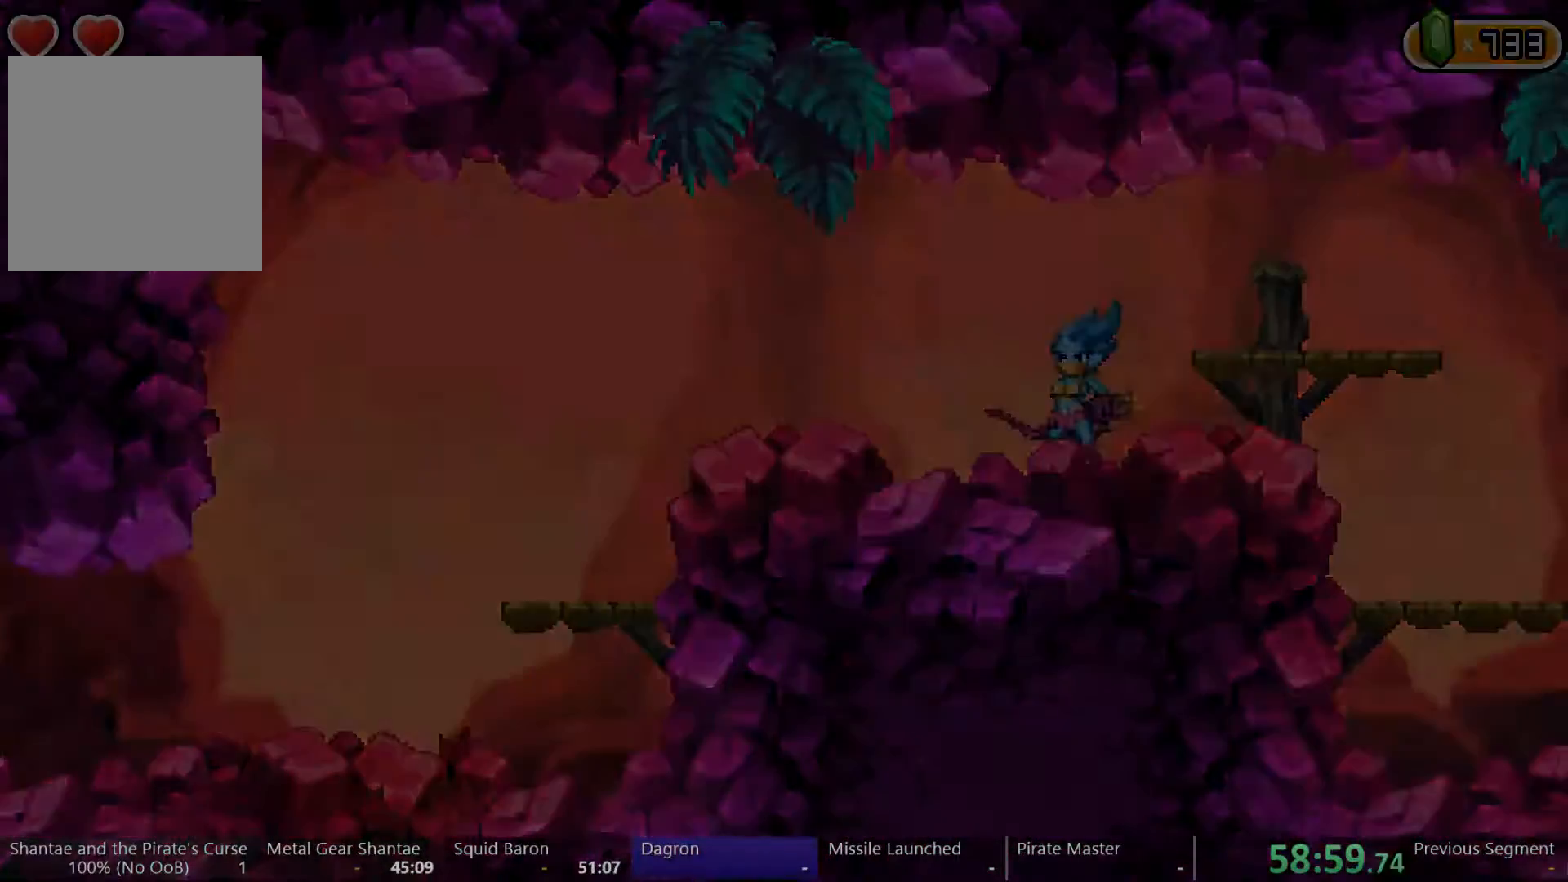
{"buttons": ["B"], "left_stick": "center", "right_stick": "center", "events": [[67, "B", "down"], [133, "B", "up"], [167, "B", "down"], [267, "B", "up"], [300, "B", "down"], [367, "B", "up"], [433, "B", "down"]]}
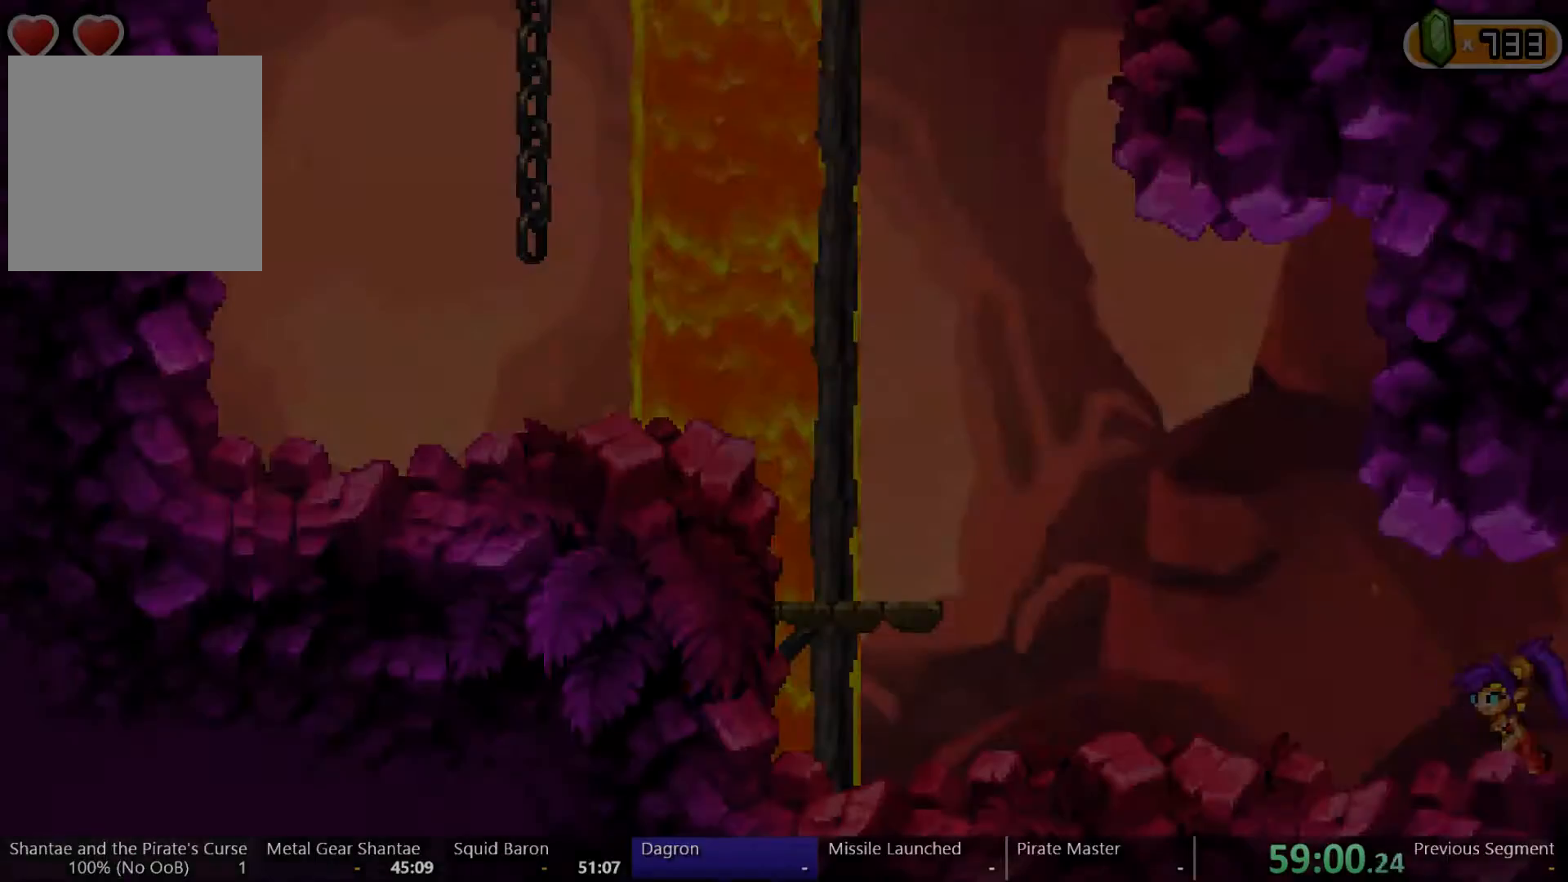
{"buttons": ["B"], "left_stick": "center", "right_stick": "center", "events": [[167, "B", "up"], [200, "B", "down"], [433, "B", "up"], [500, "B", "down"]]}
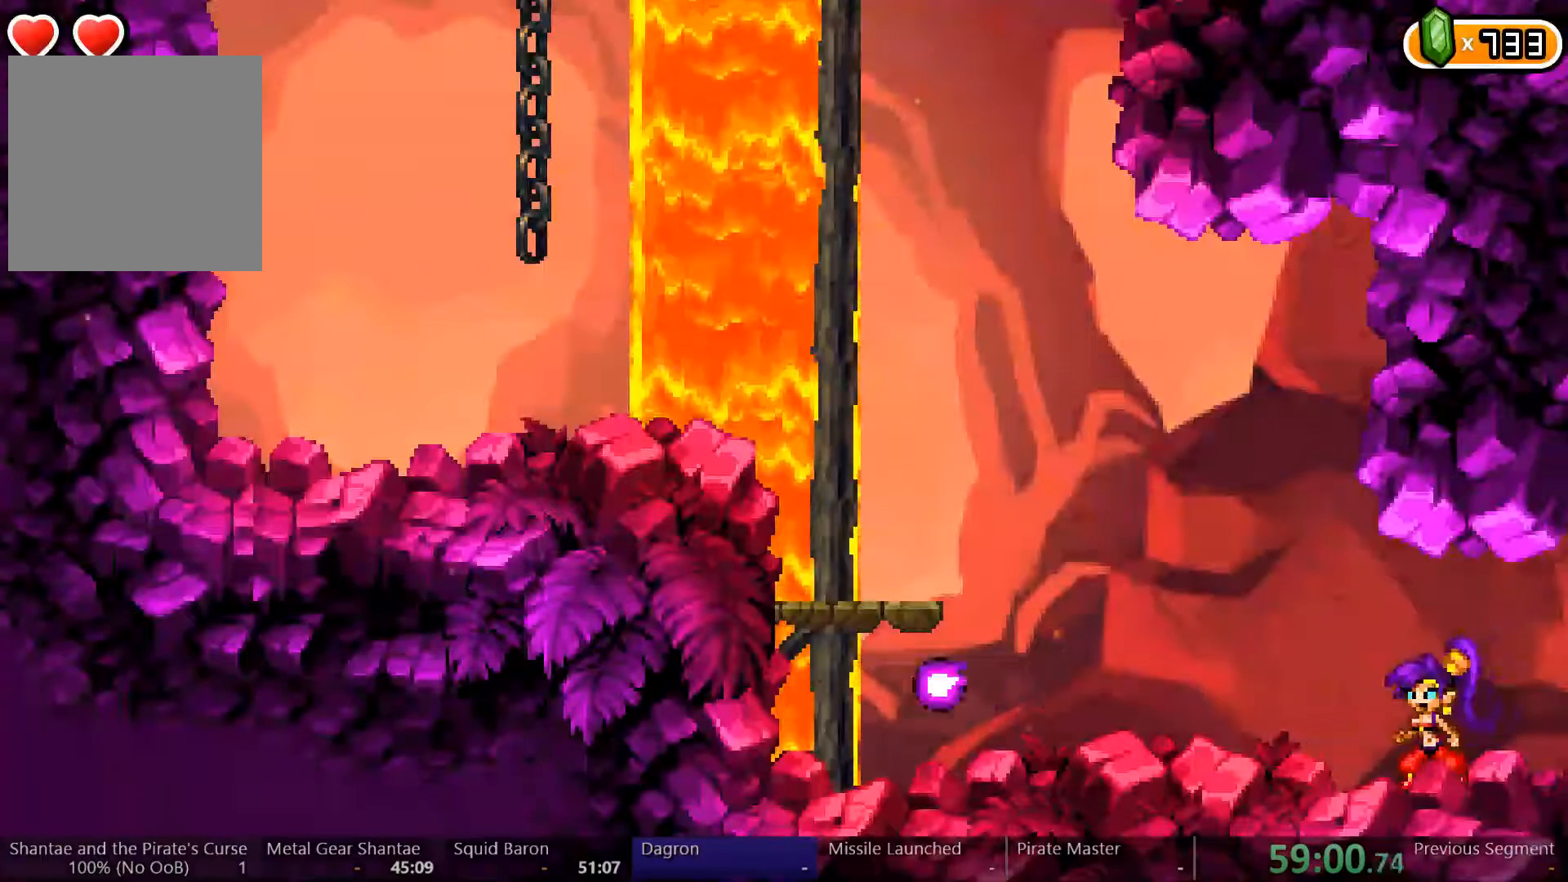
{"buttons": ["B"], "left_stick": "center", "right_stick": "center", "events": [[67, "B", "up"], [133, "B", "down"], [233, "B", "up"], [267, "B", "down"]]}
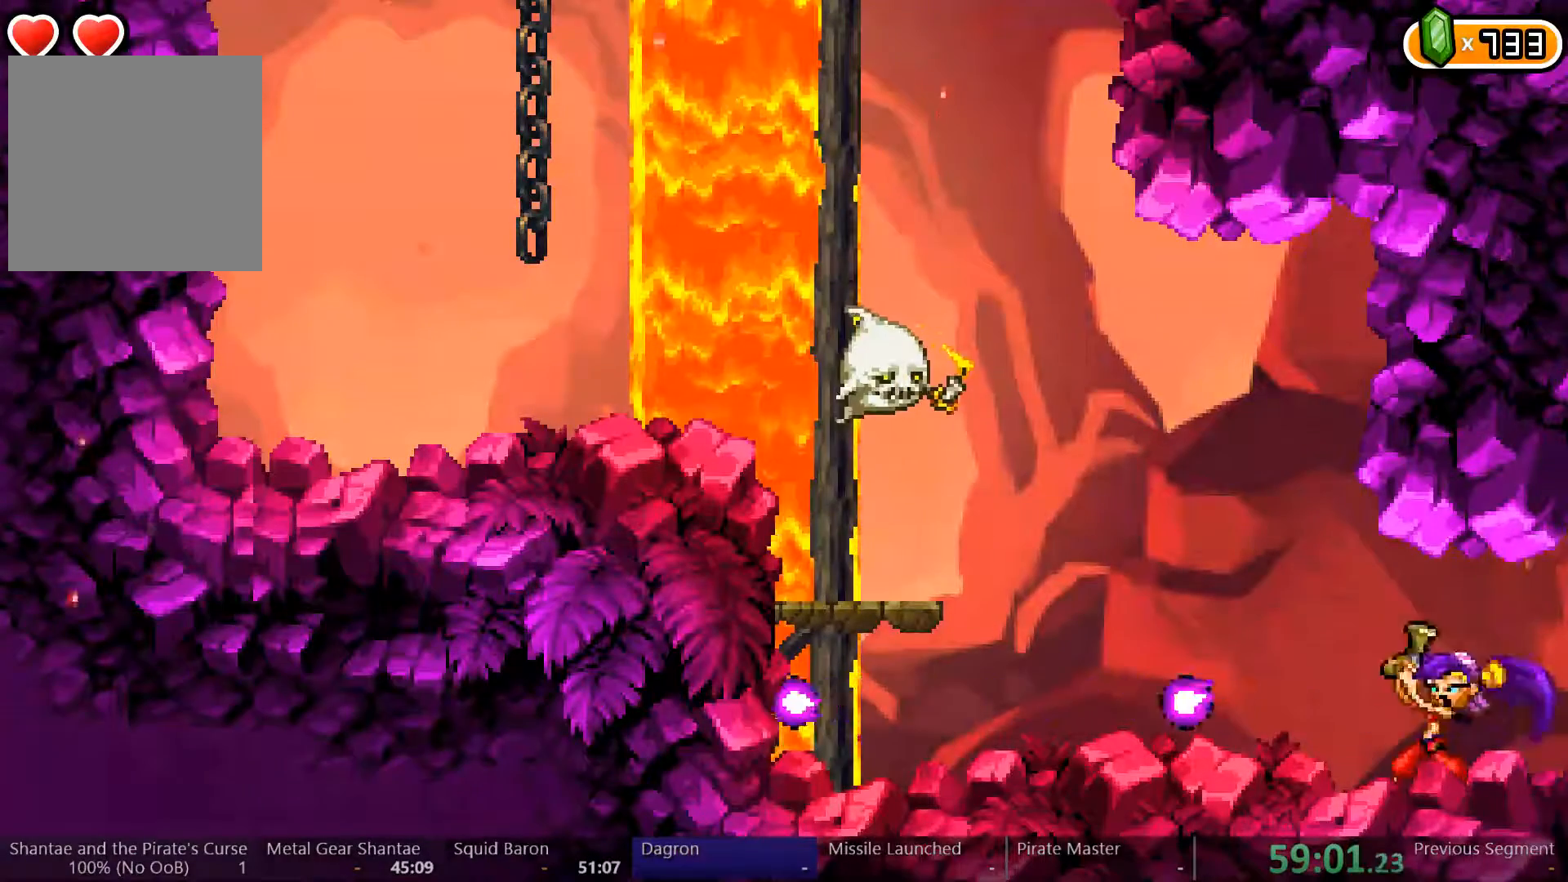
{"buttons": ["Y"], "left_stick": "center", "right_stick": "center", "events": [[33, "B", "up"], [233, "Y", "down"]]}
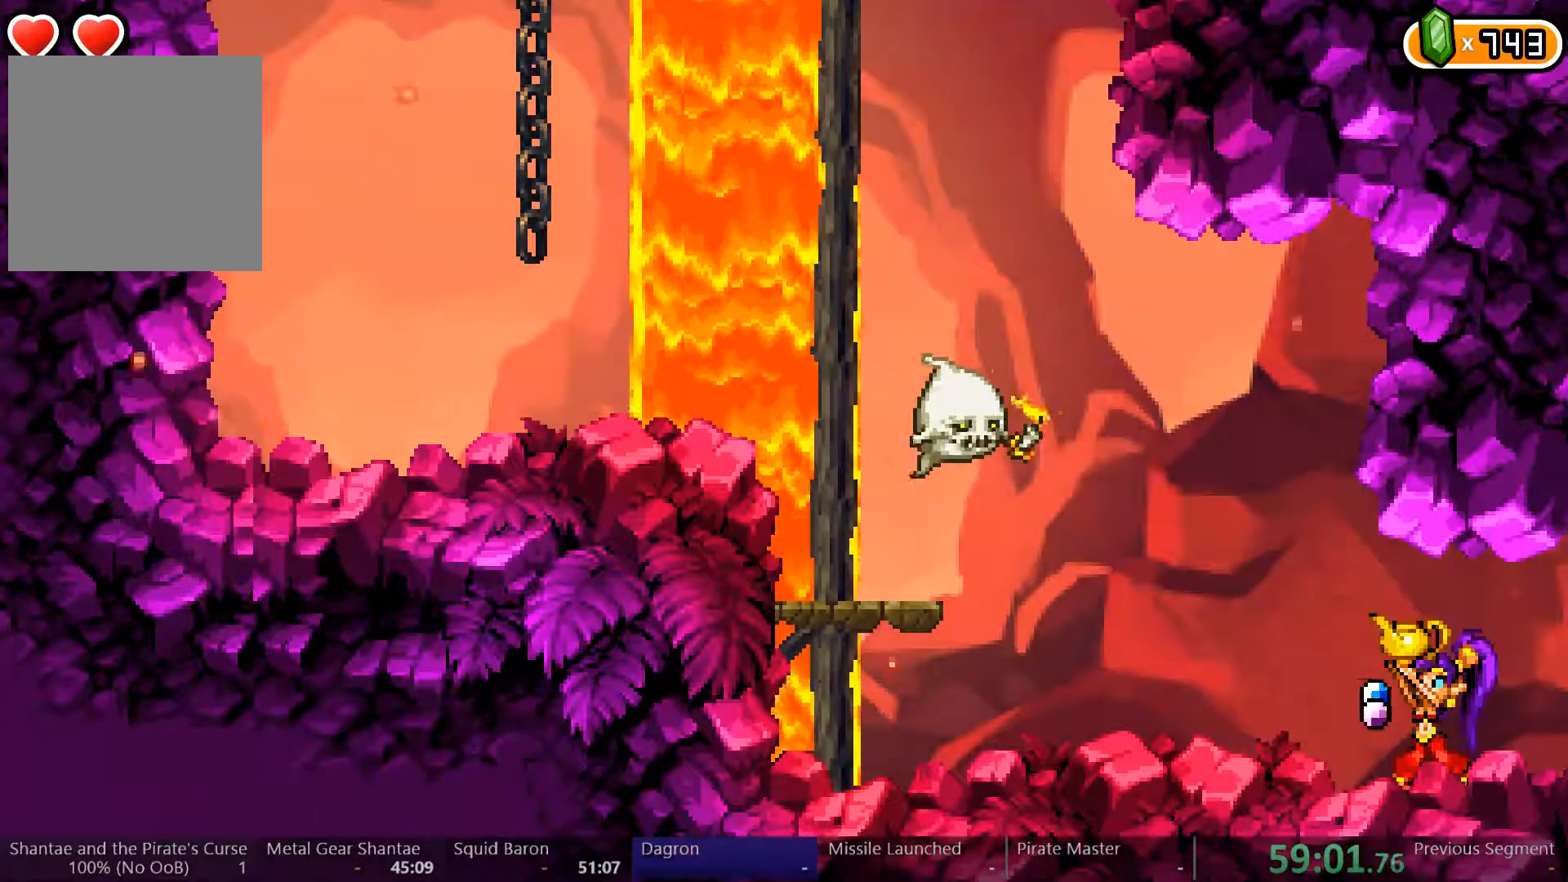
{"buttons": ["Y"], "left_stick": "center", "right_stick": "center", "events": []}
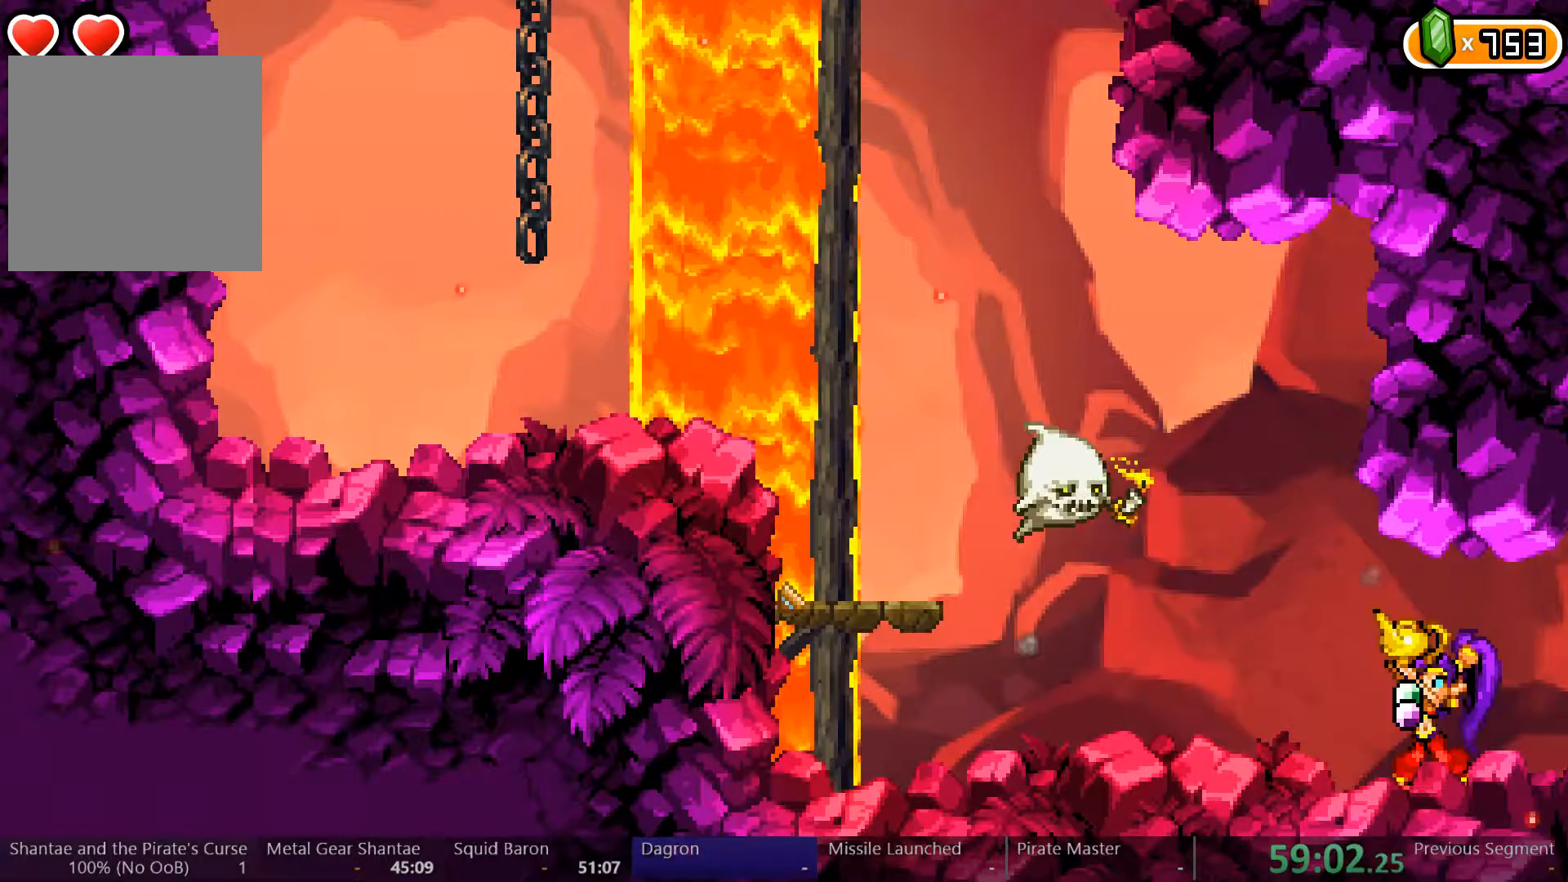
{"buttons": ["DPAD_RIGHT"], "left_stick": "center", "right_stick": "center", "events": [[233, "DPAD_RIGHT", "down"], [267, "Y", "up"]]}
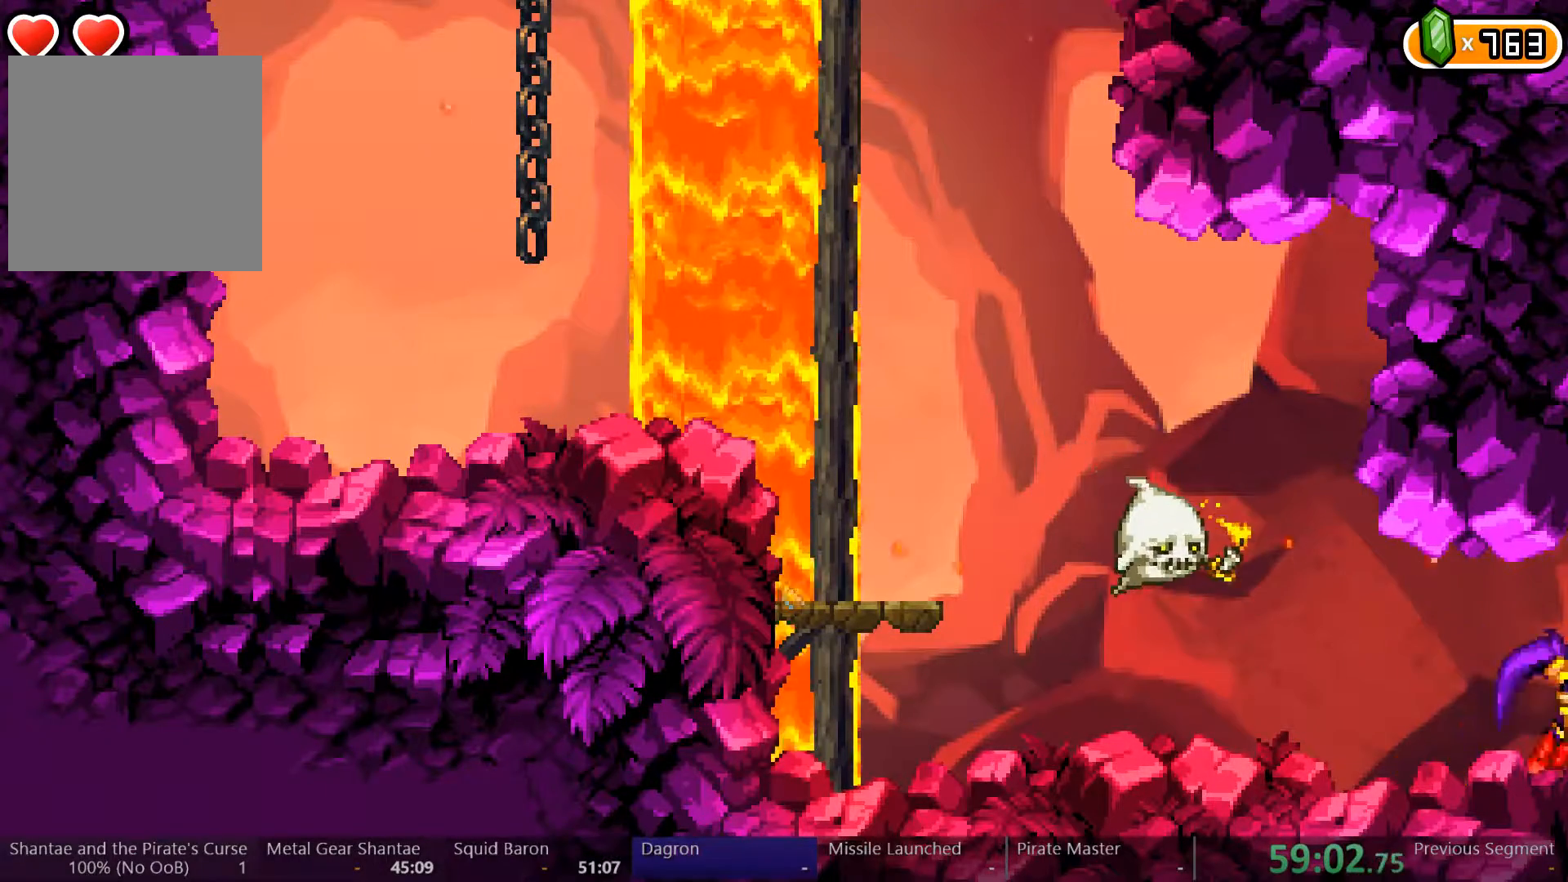
{"buttons": [], "left_stick": "center", "right_stick": "center", "events": [[200, "DPAD_RIGHT", "up"]]}
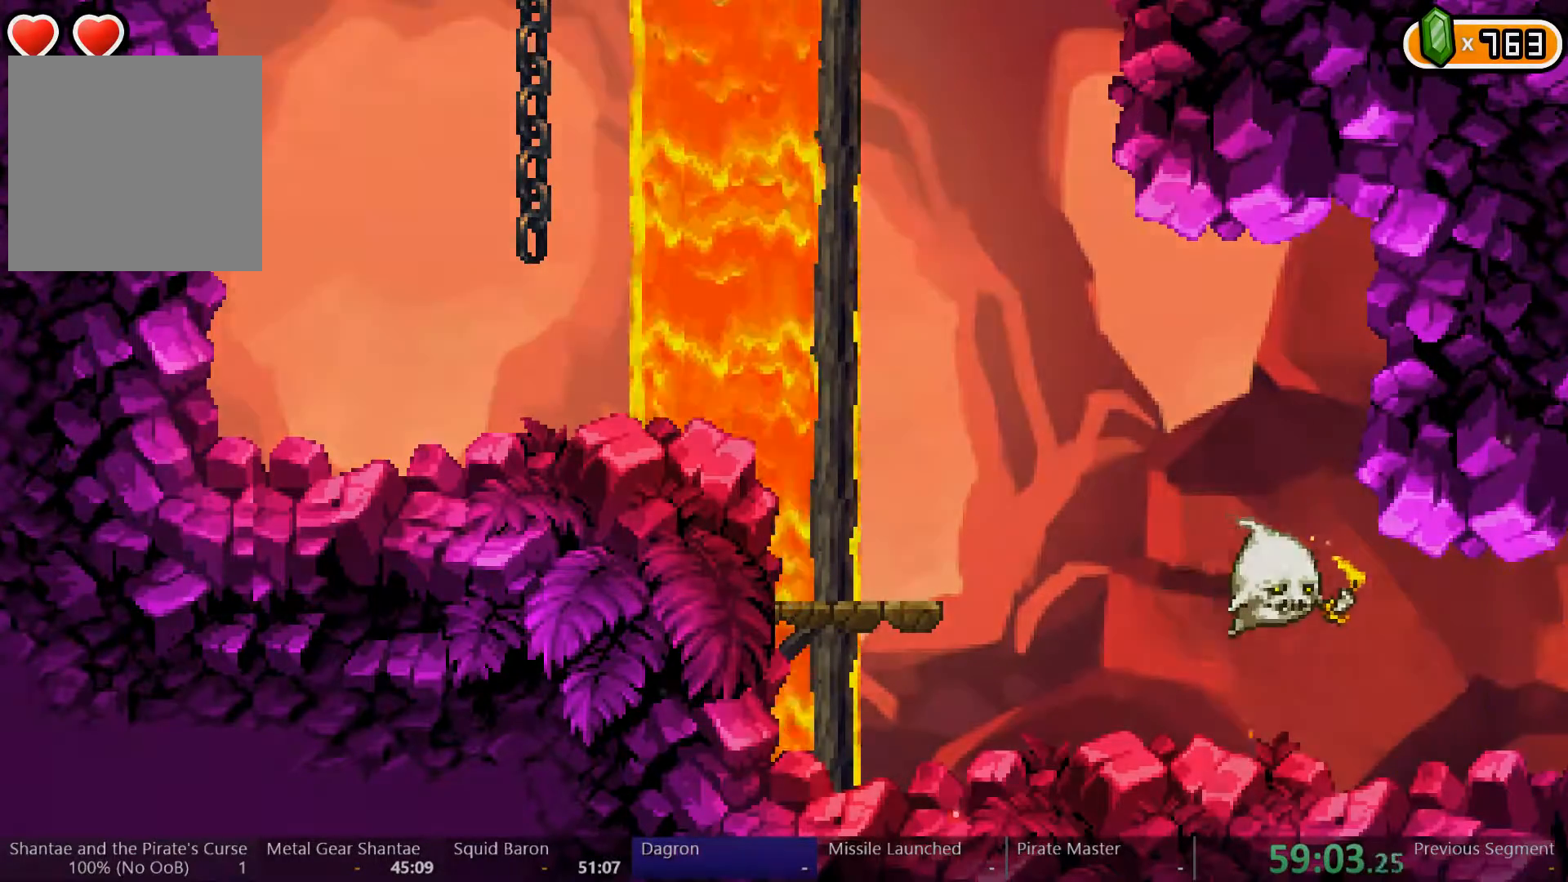
{"buttons": ["DPAD_LEFT"], "left_stick": "center", "right_stick": "center", "events": [[167, "DPAD_LEFT", "down"]]}
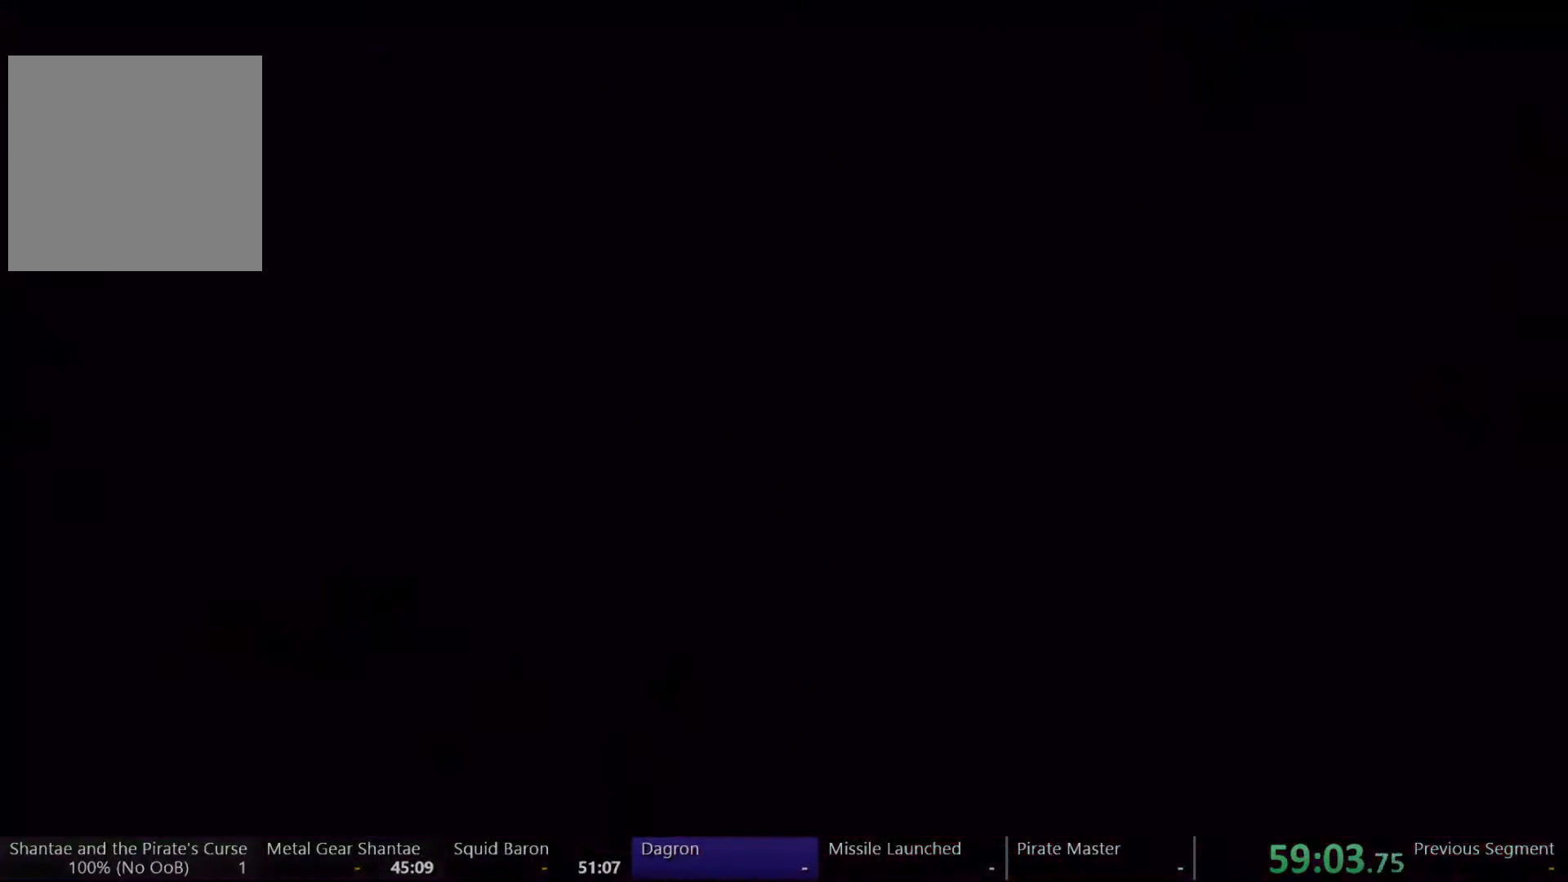
{"buttons": ["DPAD_LEFT"], "left_stick": "center", "right_stick": "center", "events": []}
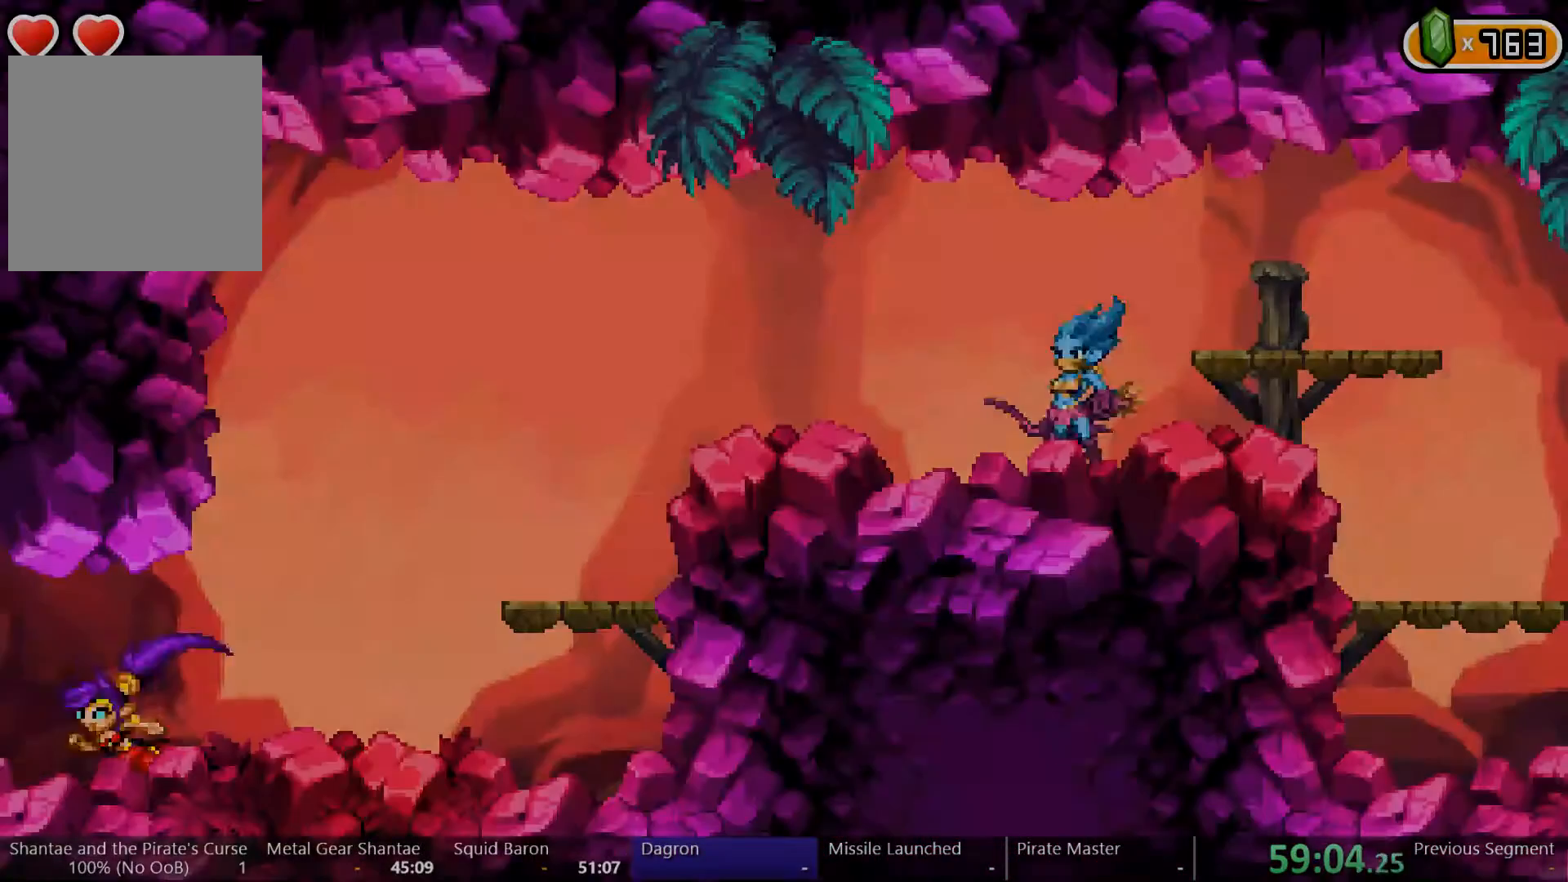
{"buttons": [], "left_stick": "center", "right_stick": "center", "events": [[500, "DPAD_LEFT", "up"]]}
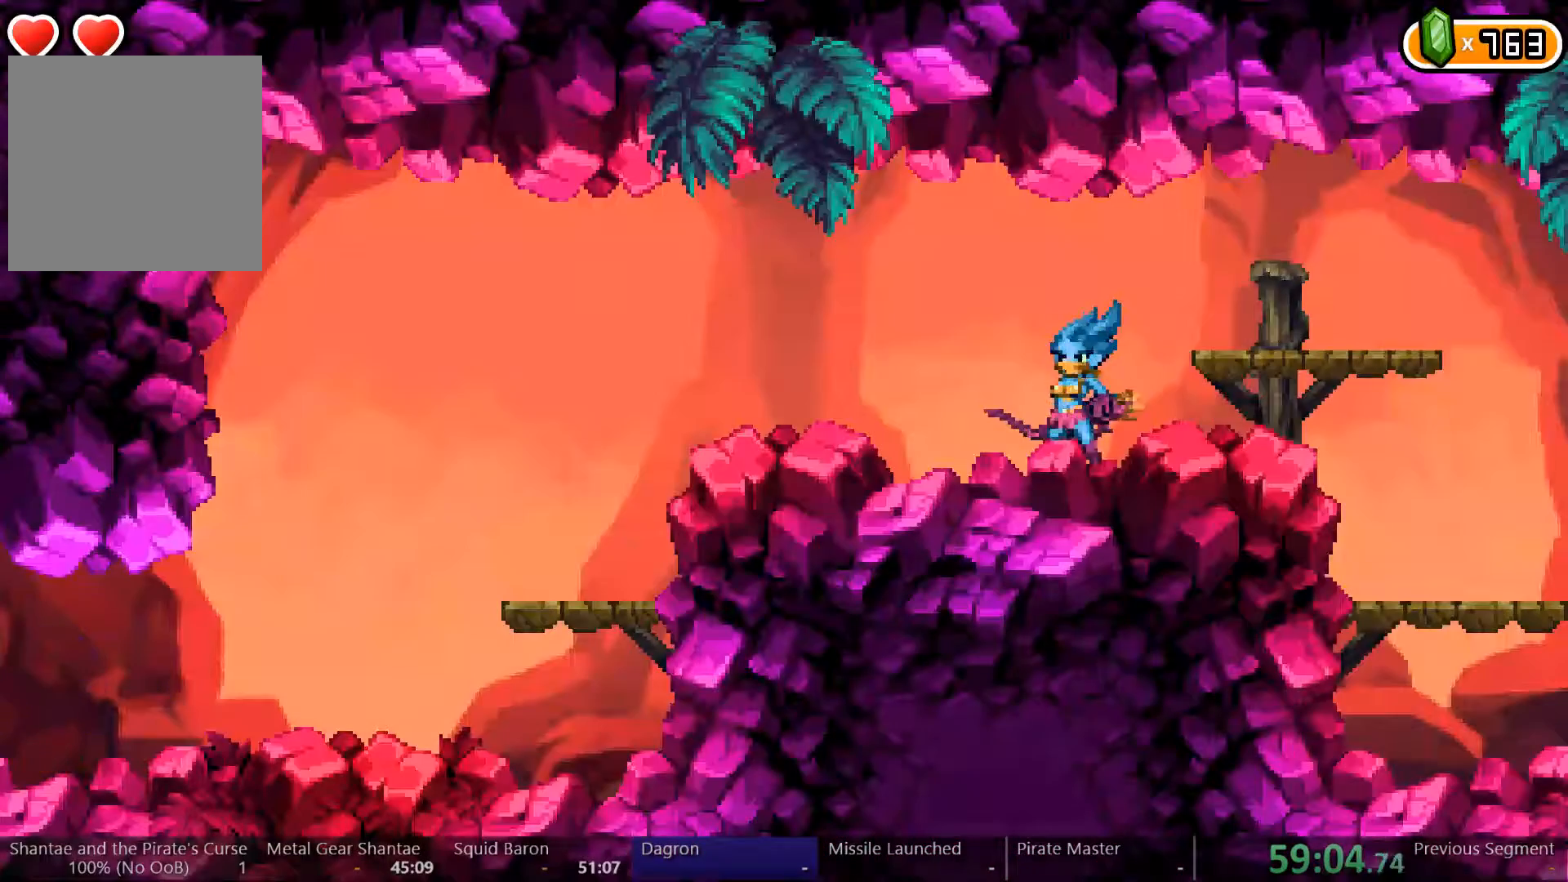
{"buttons": [], "left_stick": "center", "right_stick": "center", "events": [[100, "B", "down"], [167, "B", "up"], [233, "B", "down"], [300, "B", "up"], [367, "B", "down"], [433, "B", "up"]]}
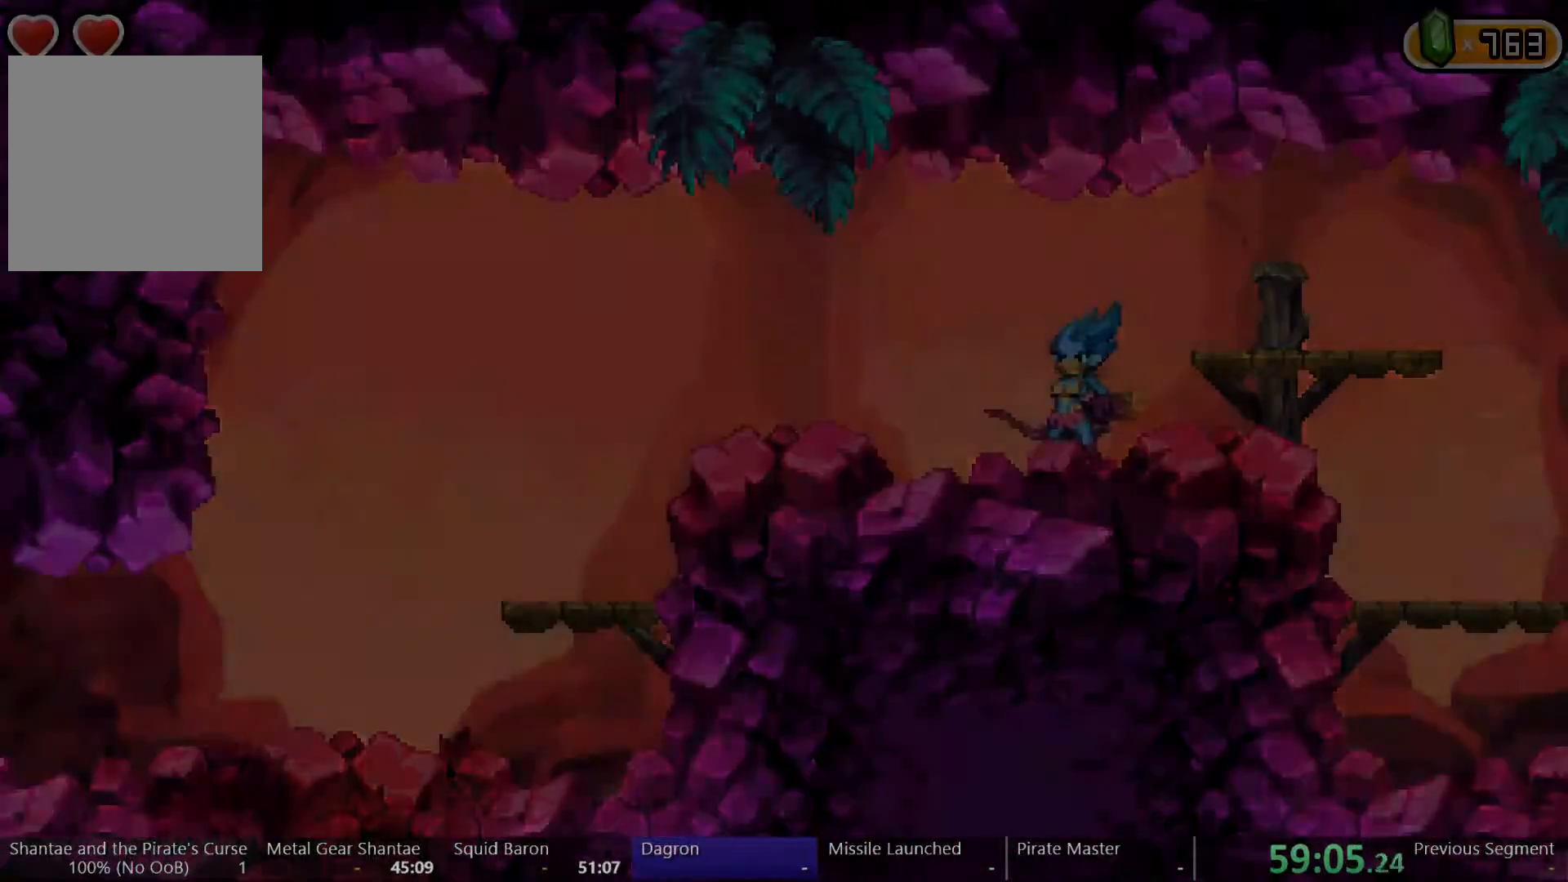
{"buttons": [], "left_stick": "center", "right_stick": "center", "events": [[33, "B", "down"], [67, "B", "up"], [133, "B", "down"], [200, "B", "up"], [267, "B", "down"], [333, "B", "up"], [400, "B", "down"], [467, "B", "up"]]}
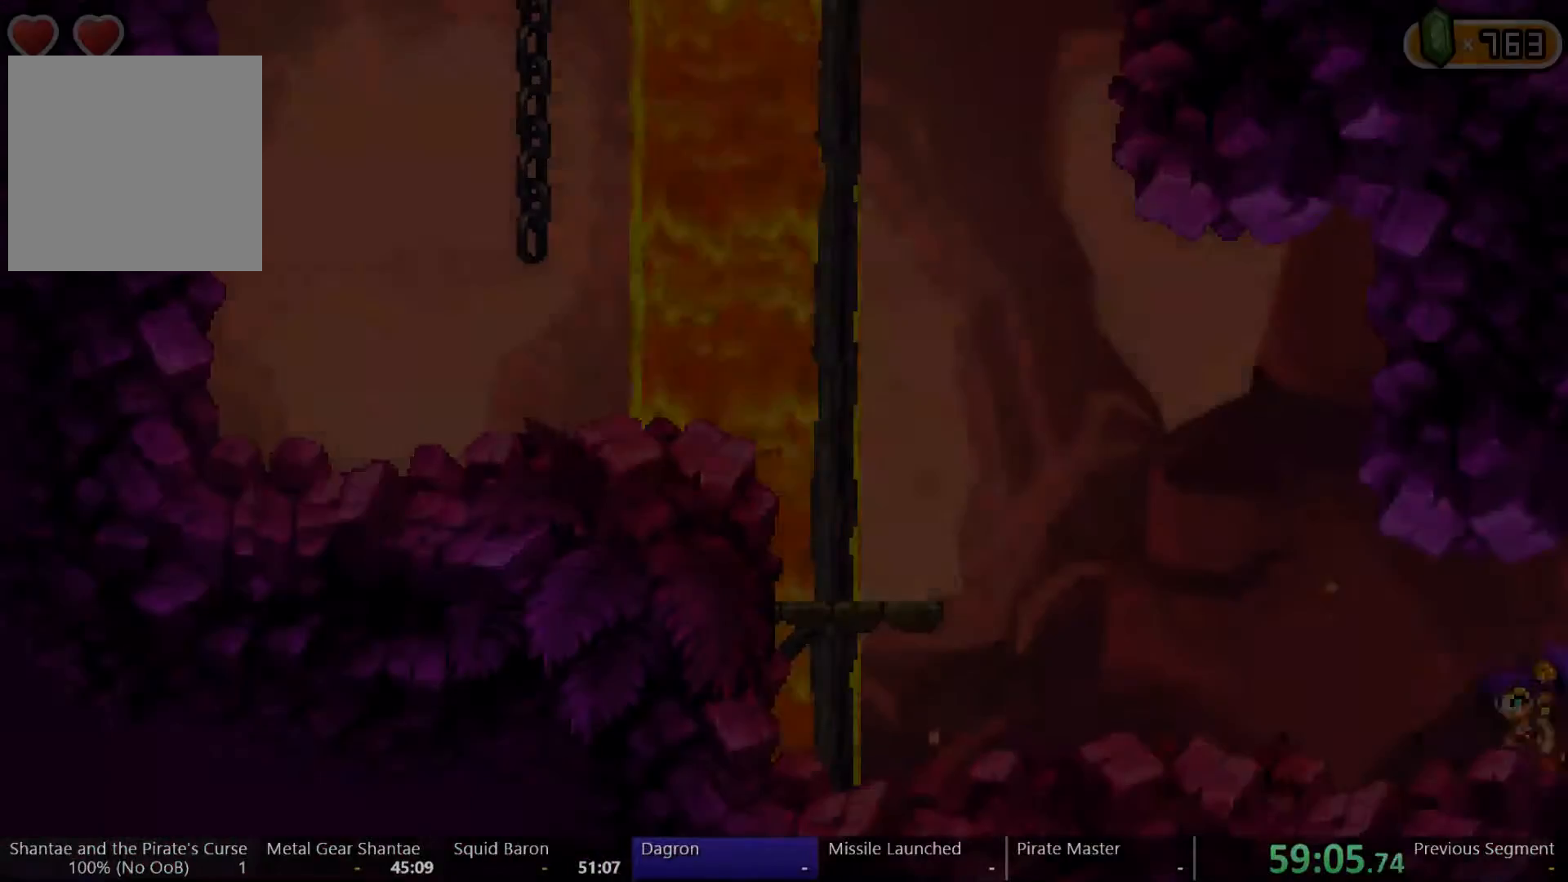
{"buttons": ["B"], "left_stick": "center", "right_stick": "center", "events": [[33, "B", "down"], [100, "B", "up"], [167, "B", "down"], [267, "B", "up"], [300, "B", "down"], [400, "B", "up"], [433, "B", "down"]]}
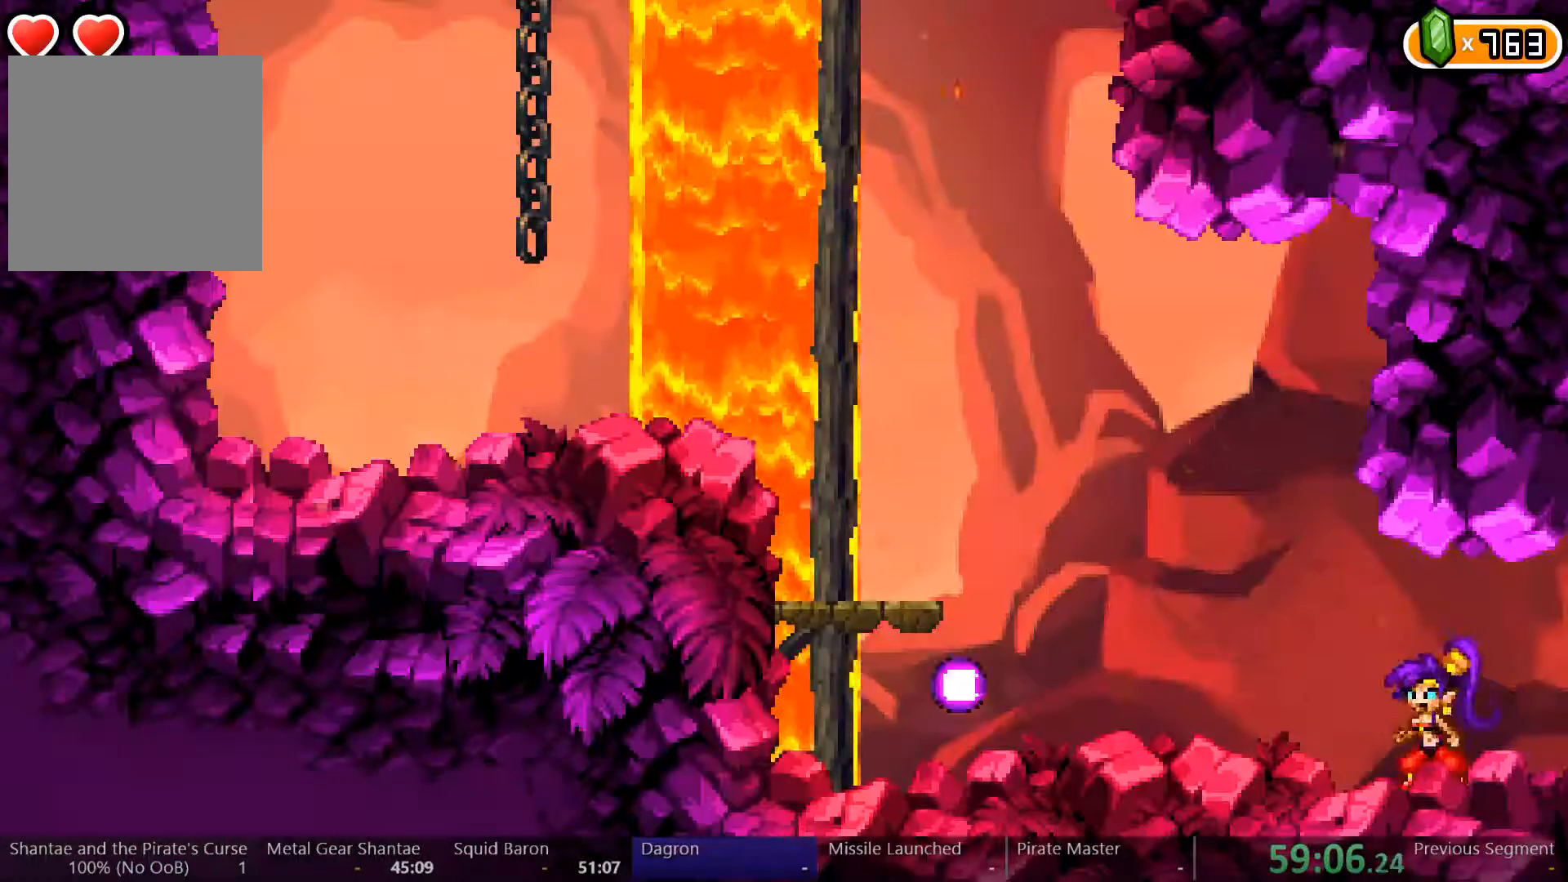
{"buttons": ["B"], "left_stick": "center", "right_stick": "center", "events": [[300, "B", "up"], [367, "B", "down"], [433, "B", "up"], [500, "B", "down"]]}
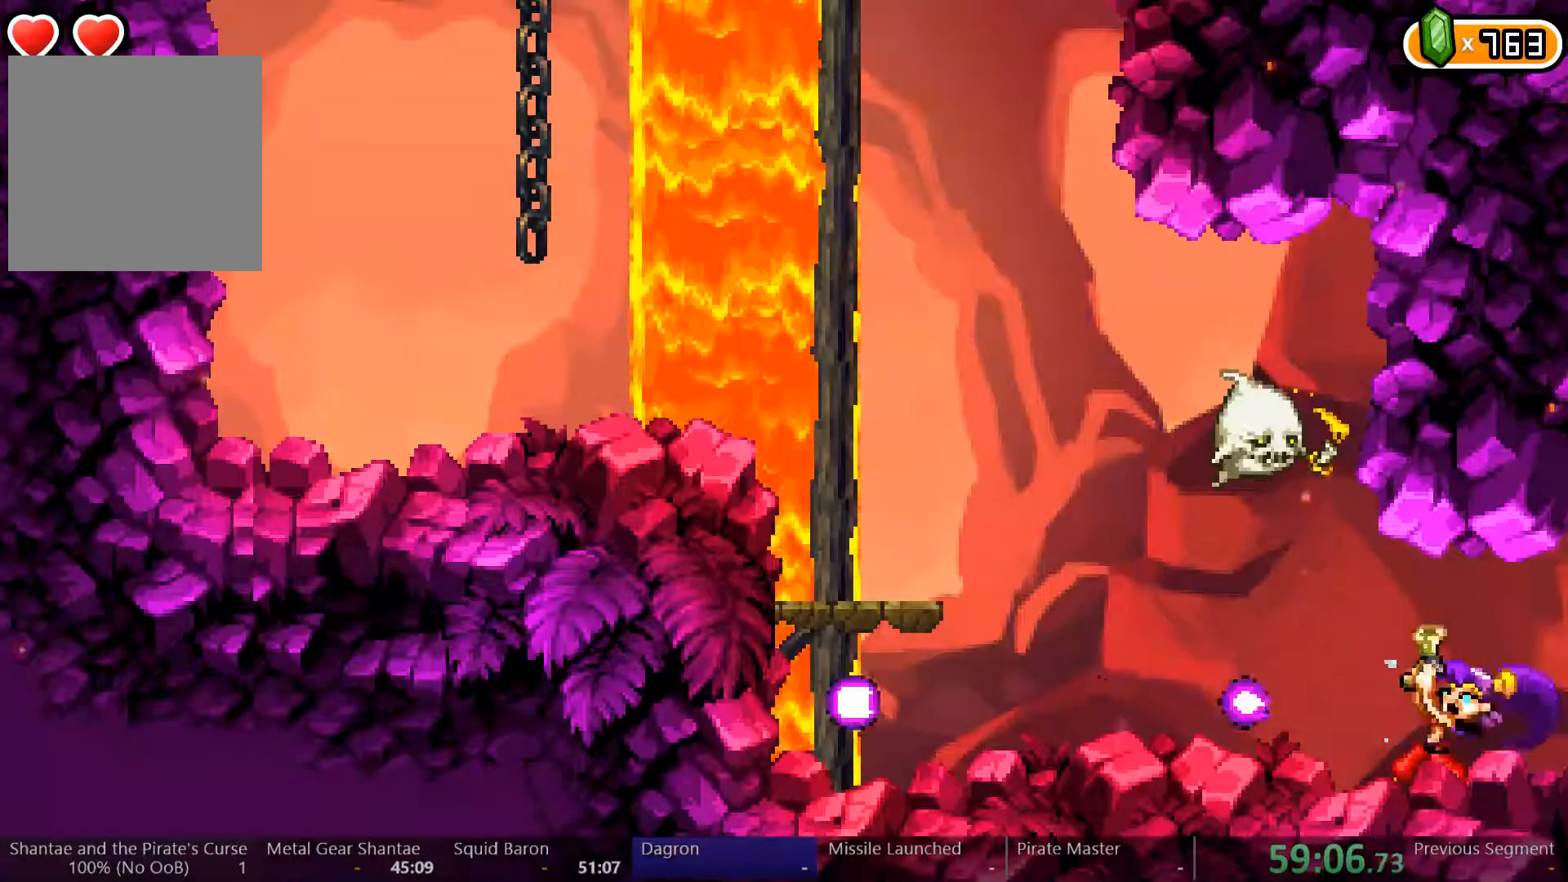
{"buttons": ["DPAD_LEFT"], "left_stick": "center", "right_stick": "center", "events": [[100, "B", "up"], [167, "DPAD_LEFT", "down"]]}
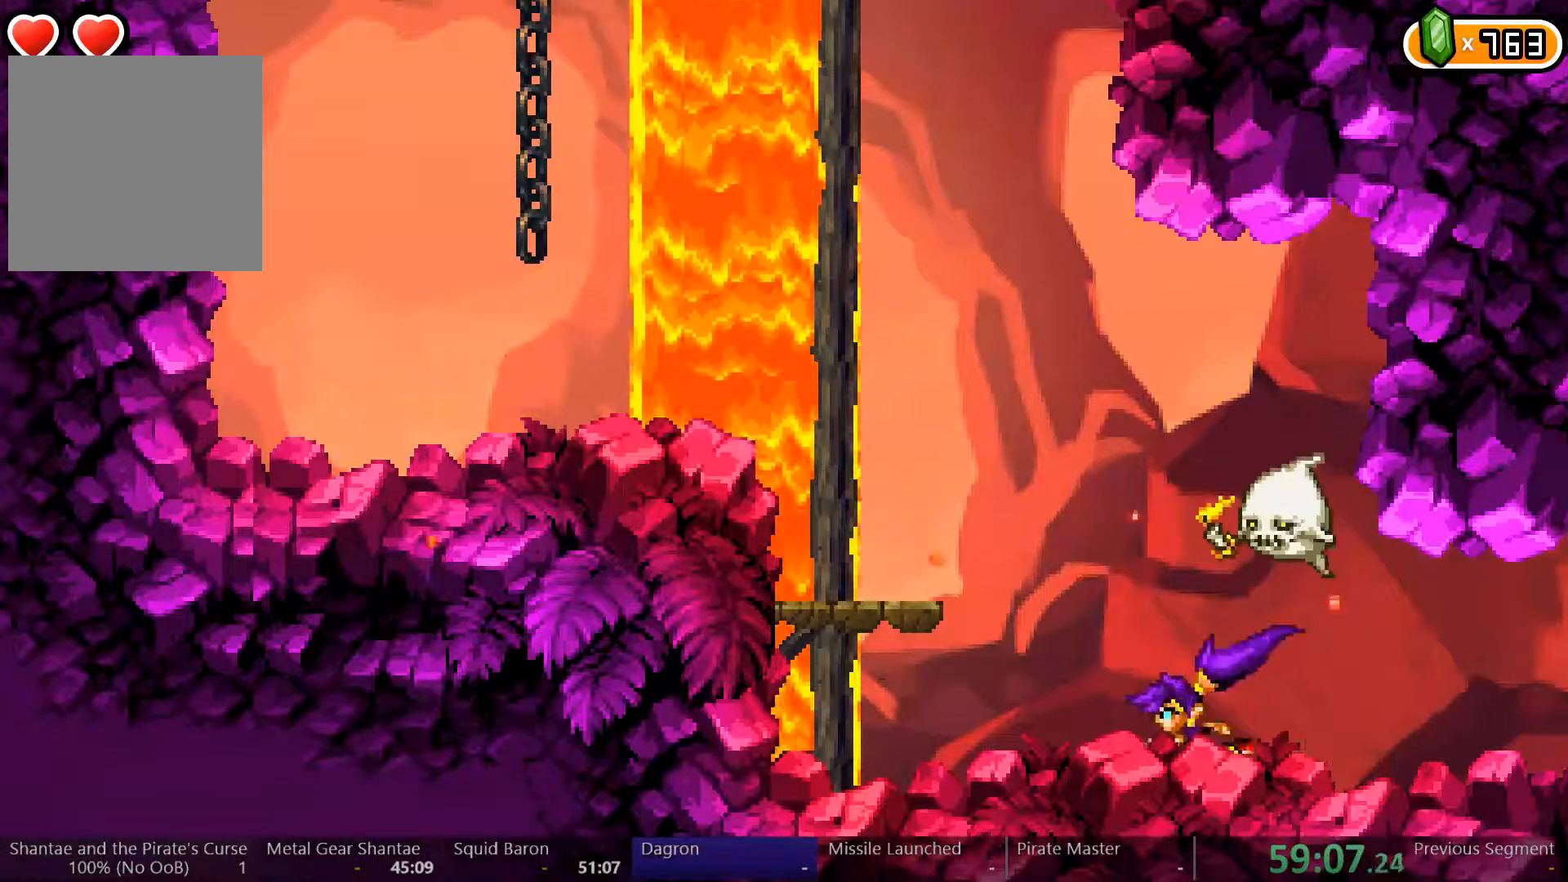
{"buttons": ["X"], "left_stick": "center", "right_stick": "center", "events": [[167, "A", "down"], [200, "A", "up"], [333, "DPAD_LEFT", "up"], [333, "DPAD_RIGHT", "down"], [333, "X", "down"], [433, "DPAD_RIGHT", "up"]]}
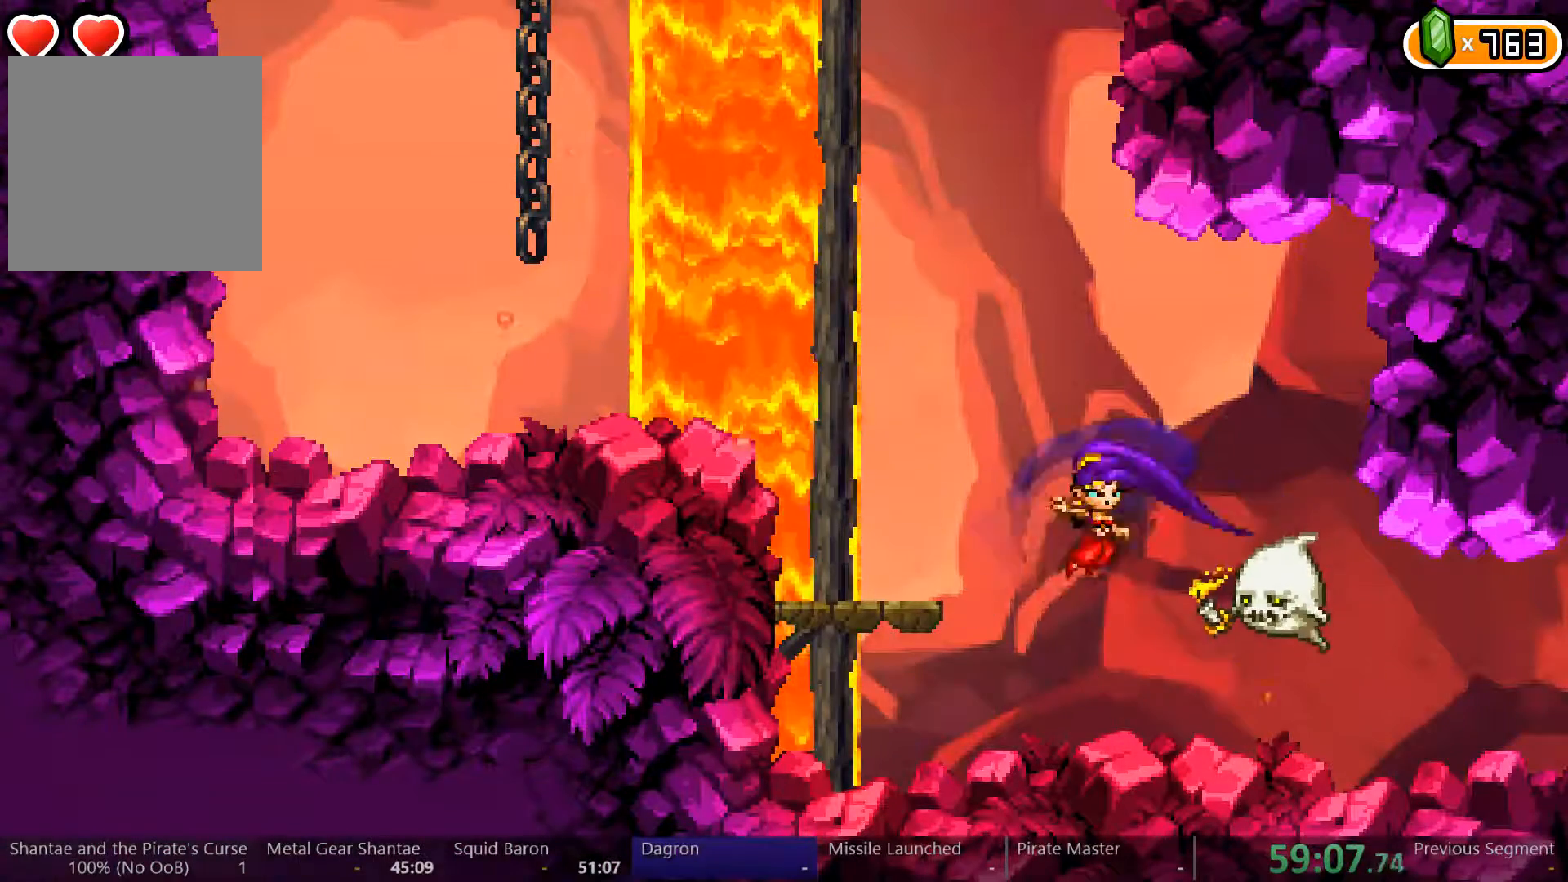
{"buttons": [], "left_stick": "center", "right_stick": "center", "events": [[33, "X", "up"], [100, "X", "down"], [167, "X", "up"], [233, "X", "down"], [267, "X", "up"], [333, "X", "down"], [400, "X", "up"]]}
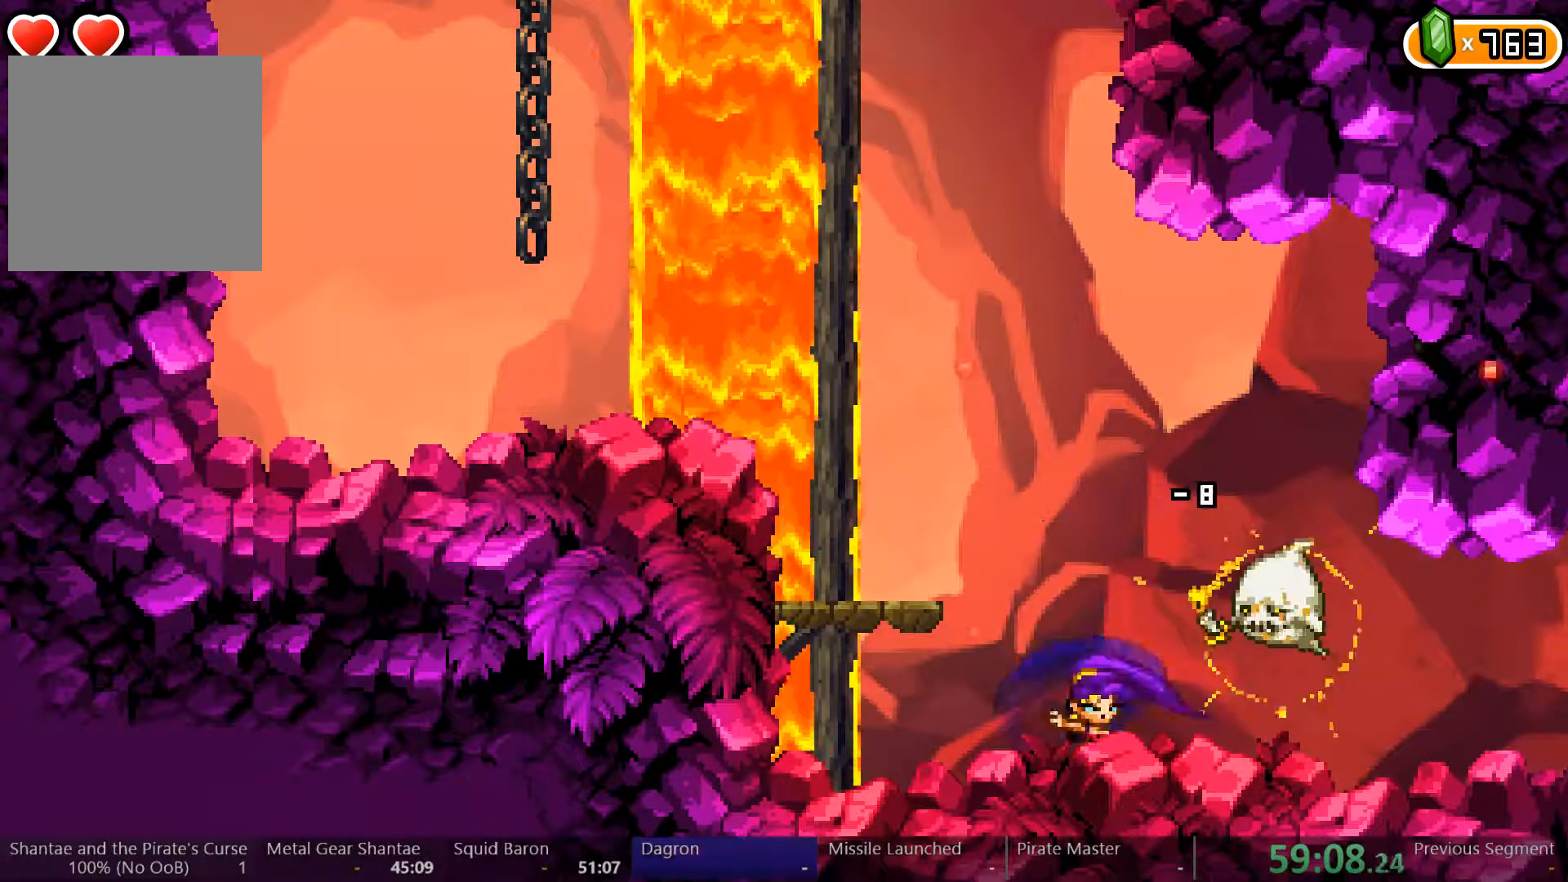
{"buttons": [], "left_stick": "center", "right_stick": "center", "events": [[133, "A", "down"], [200, "A", "up"], [200, "X", "down"], [233, "X", "up"], [300, "X", "down"], [333, "X", "up"], [433, "X", "down"], [467, "X", "up"]]}
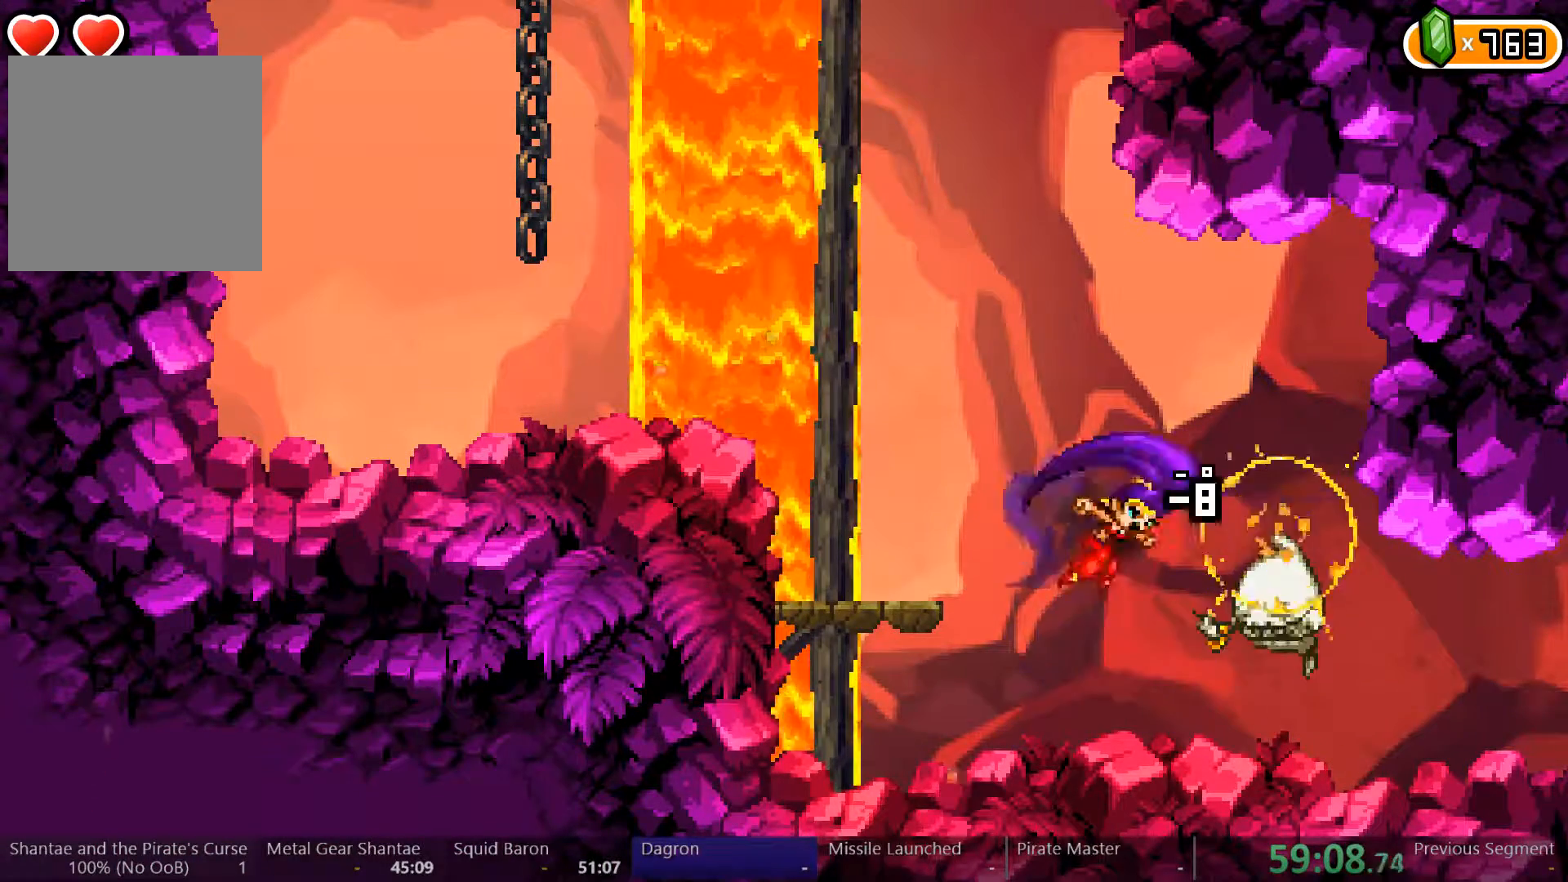
{"buttons": ["Y"], "left_stick": "center", "right_stick": "center", "events": [[200, "Y", "down"]]}
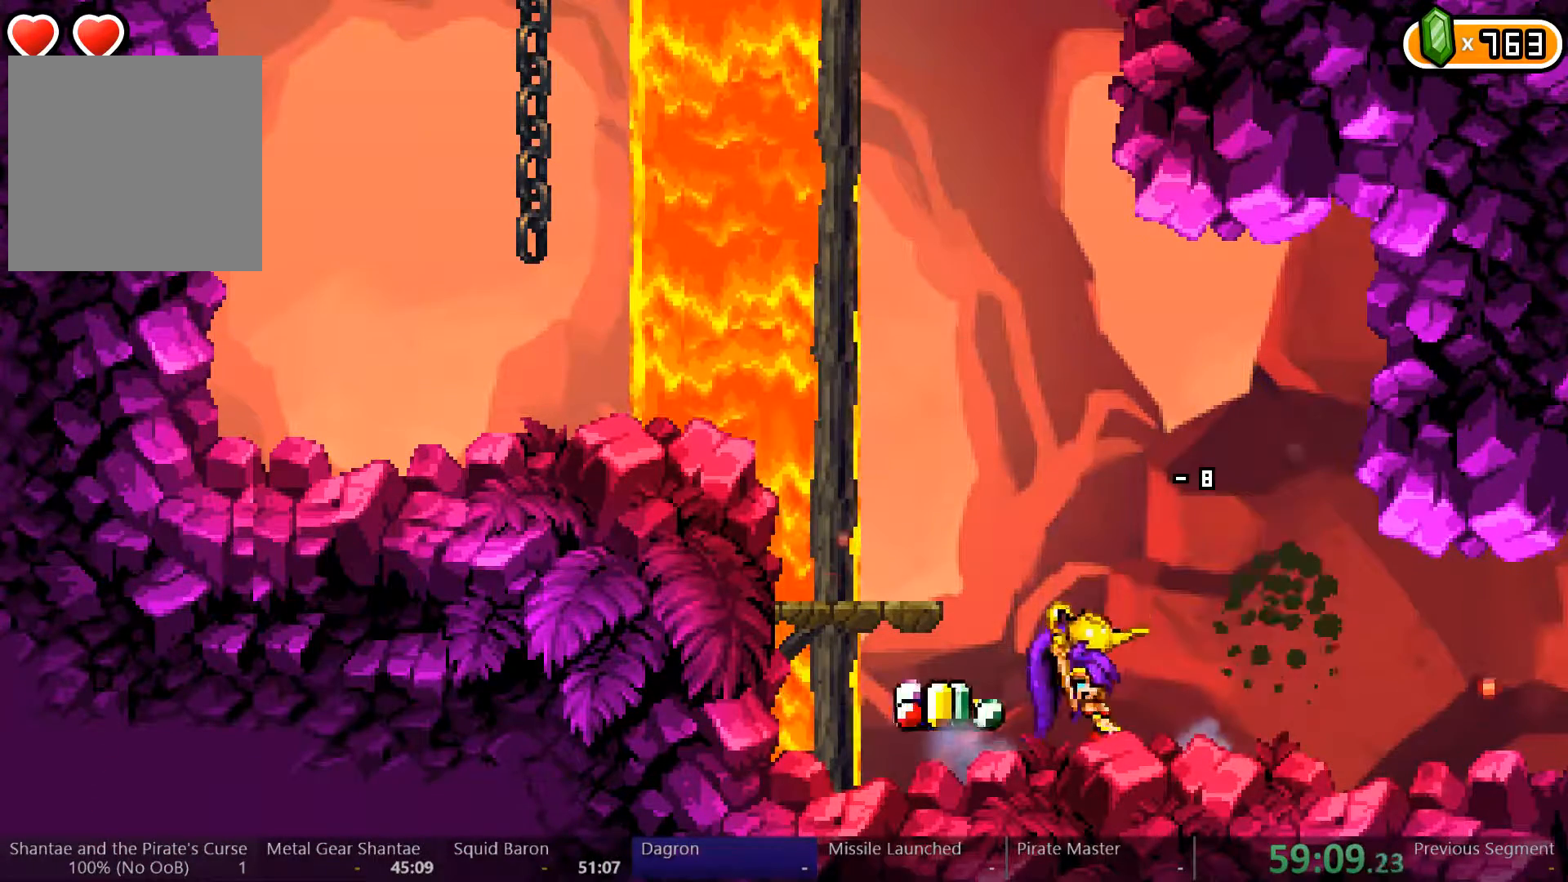
{"buttons": ["A", "DPAD_LEFT"], "left_stick": "center", "right_stick": "center", "events": [[400, "Y", "up"], [433, "DPAD_LEFT", "down"], [500, "A", "down"]]}
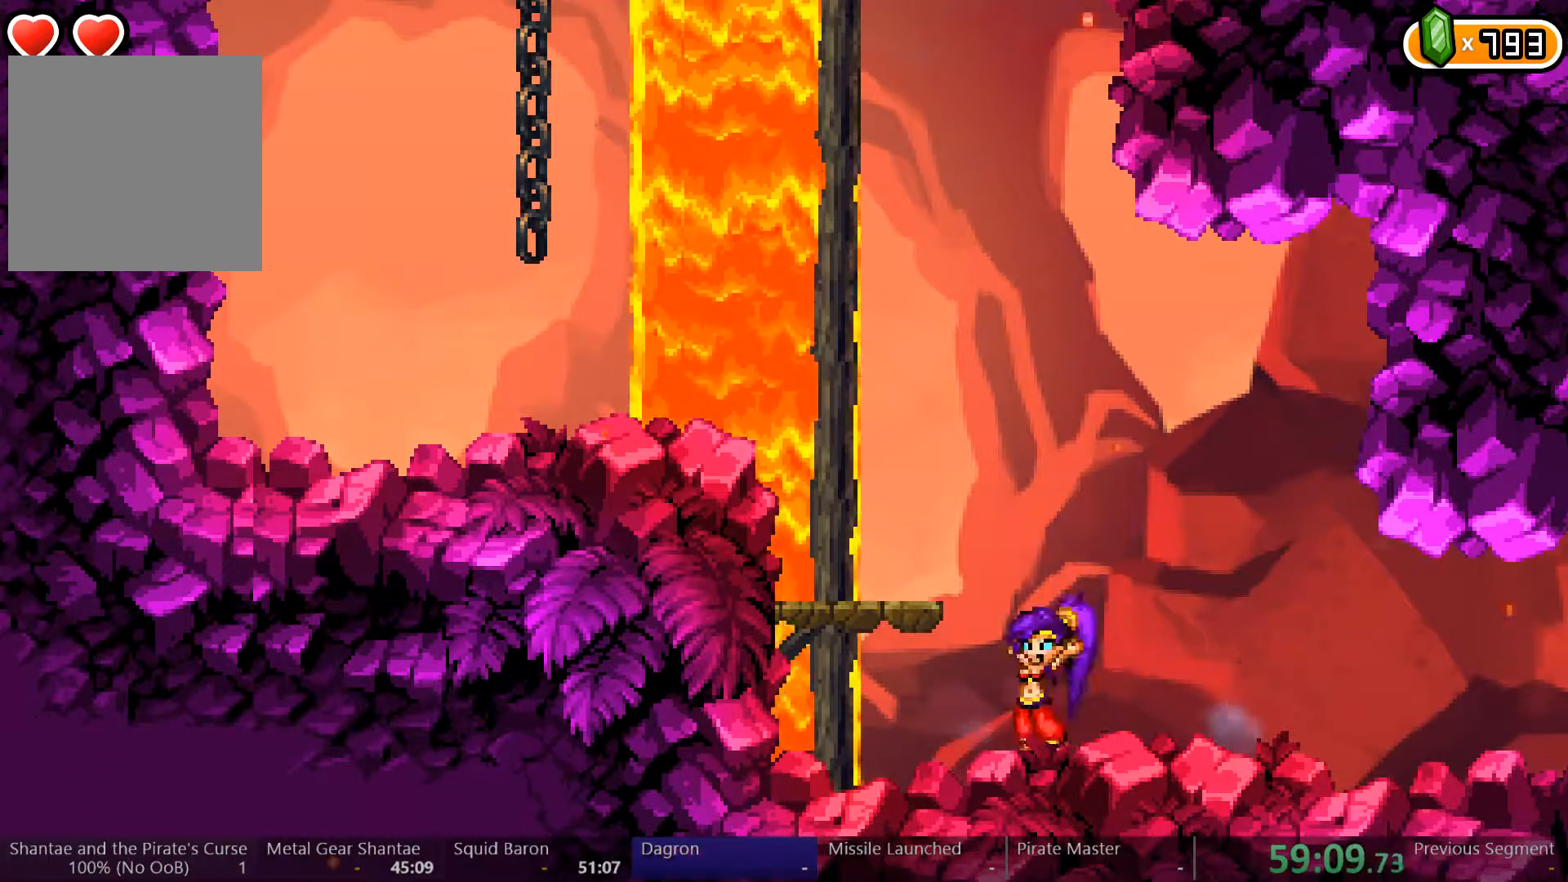
{"buttons": ["A", "DPAD_LEFT"], "left_stick": "center", "right_stick": "center", "events": [[233, "A", "up"], [300, "A", "down"]]}